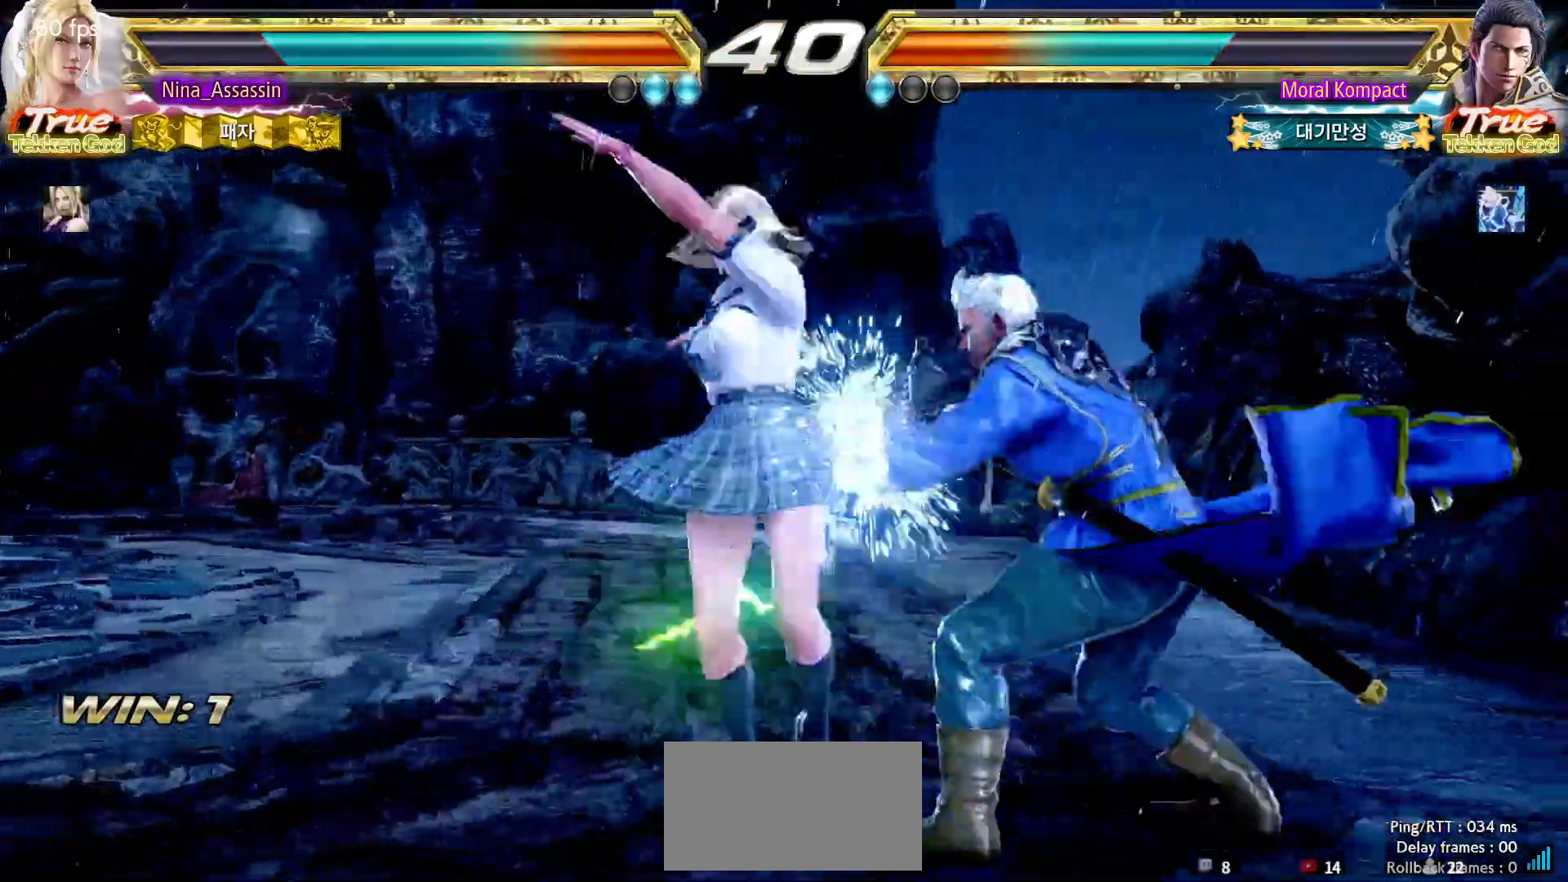
Gameplay with a controller (arcade stick); each line is a JSON object with the inputs held at the frame after it (dt_ms = milliseconds from this image to that frame). "events" lists button and stick changes between this image and that frame as [ms after this image, input, new state], when the widget could be followed in between. Not read: L3 R3.
{"dt_ms": 500, "buttons": ["SQUARE"], "left_stick": "down-right", "events": [[483, "SQUARE", "down"], [483, "left_stick", "down-right"]]}
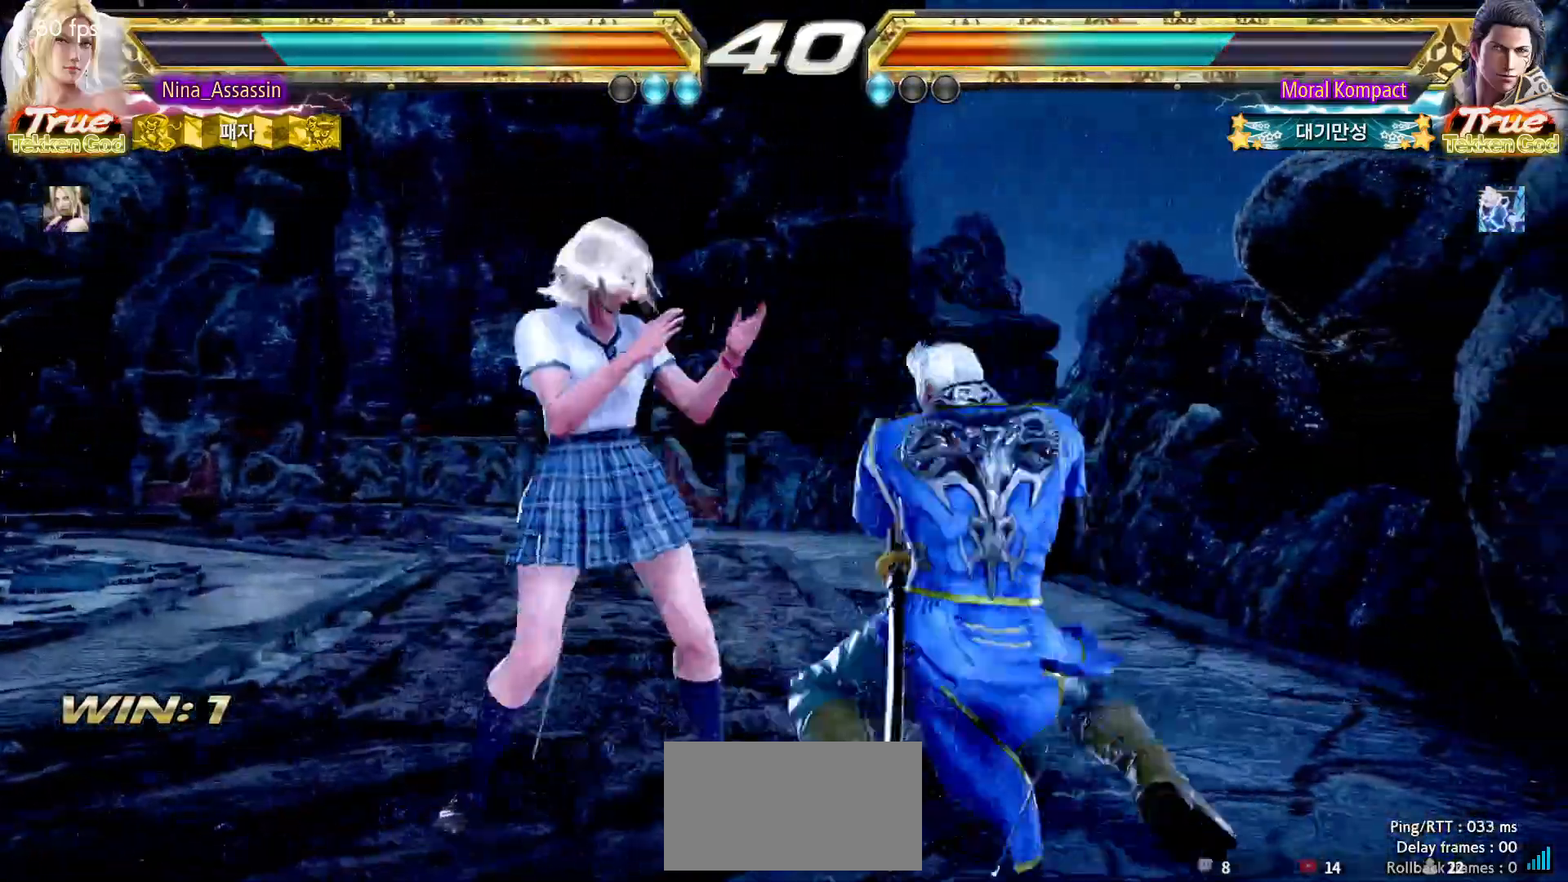
{"dt_ms": 500, "buttons": [], "left_stick": "left"}
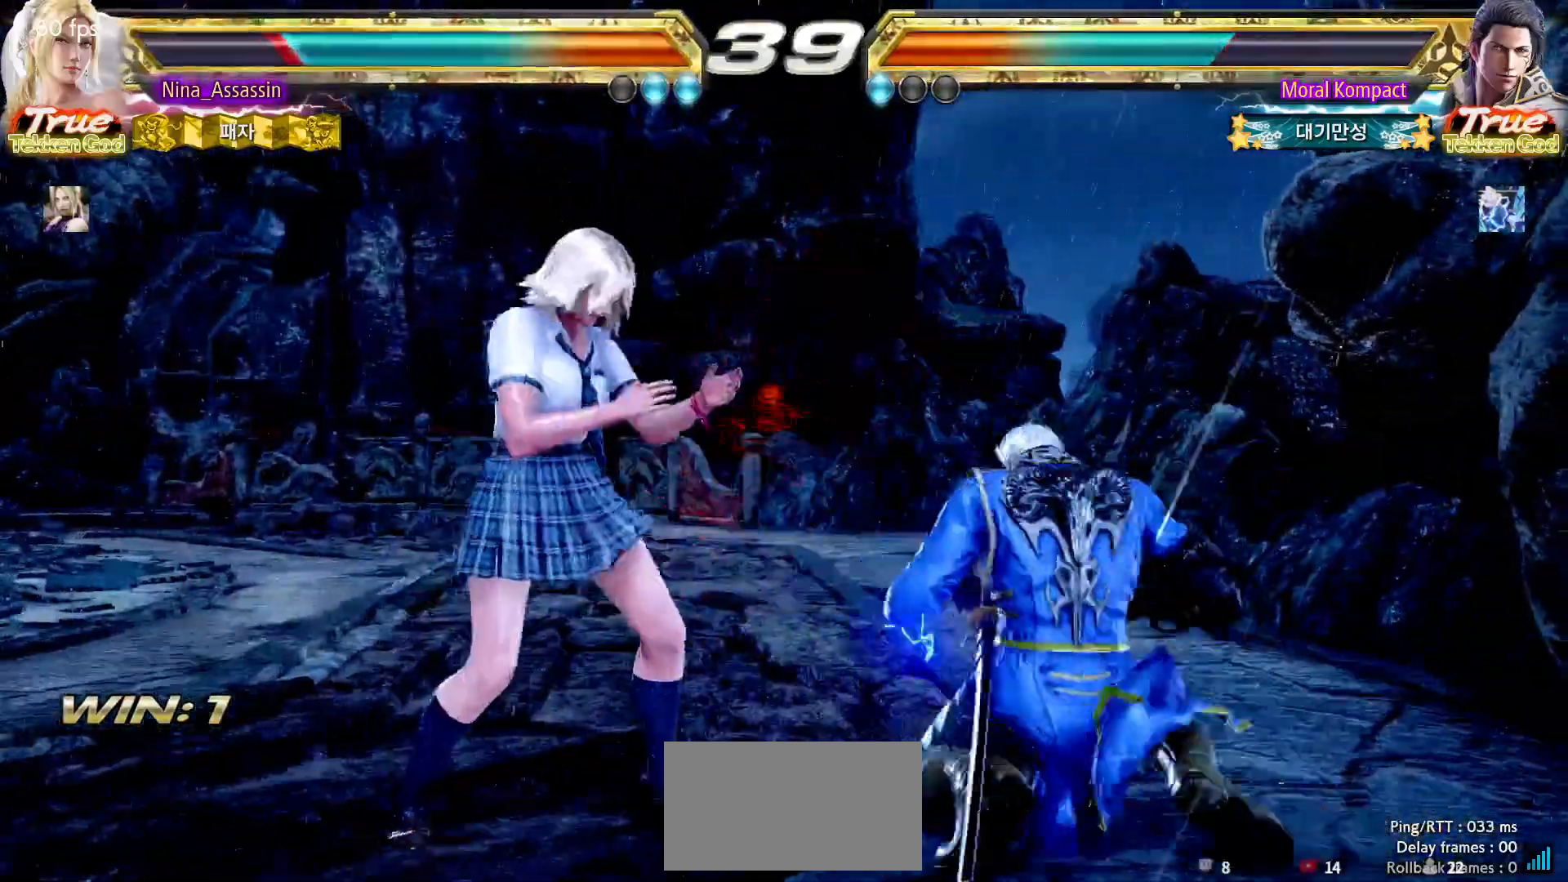
{"dt_ms": 500, "buttons": [], "left_stick": "center", "events": [[50, "left_stick", "center"], [100, "left_stick", "left"], [467, "left_stick", "center"]]}
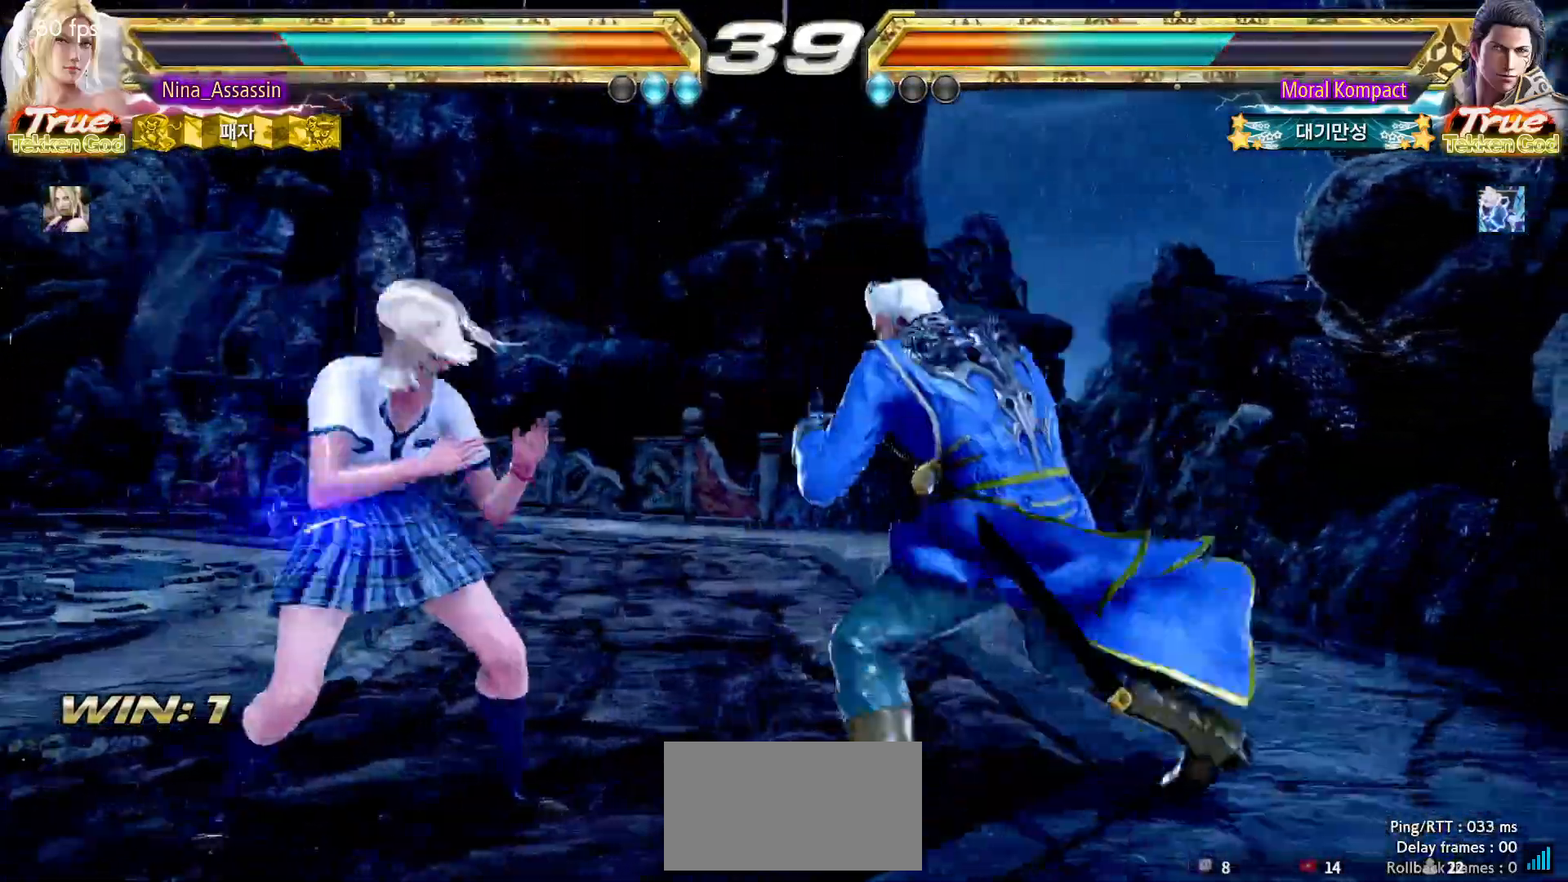
{"dt_ms": 500, "buttons": [], "left_stick": "left", "events": [[17, "left_stick", "left"]]}
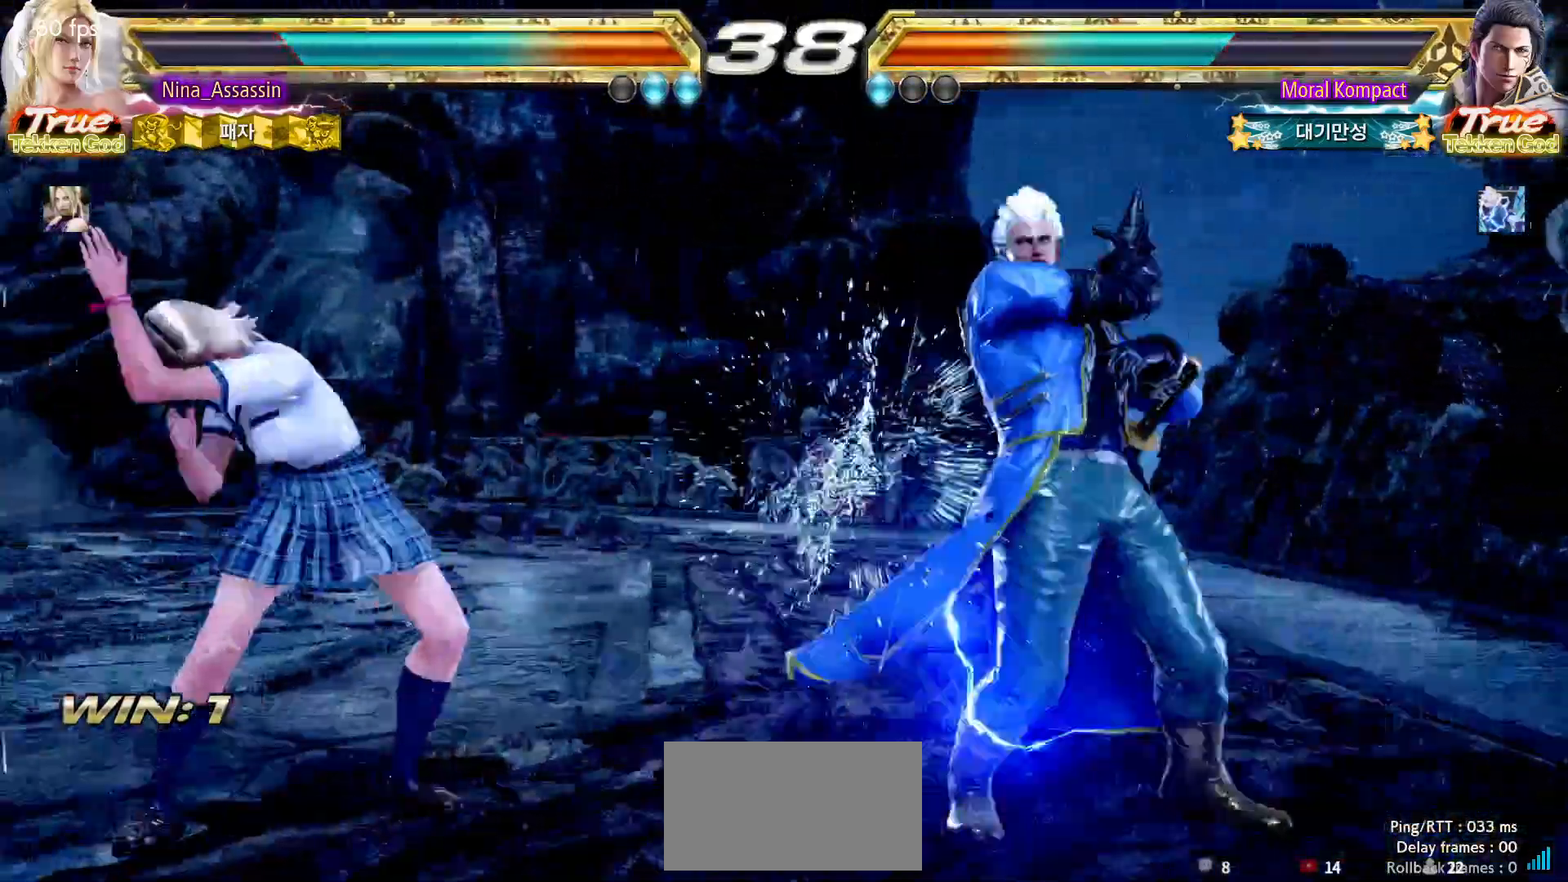
{"dt_ms": 500, "buttons": [], "left_stick": "center", "events": [[17, "left_stick", "center"], [100, "left_stick", "right"], [133, "TRIANGLE", "down"], [217, "TRIANGLE", "up"], [433, "left_stick", "center"]]}
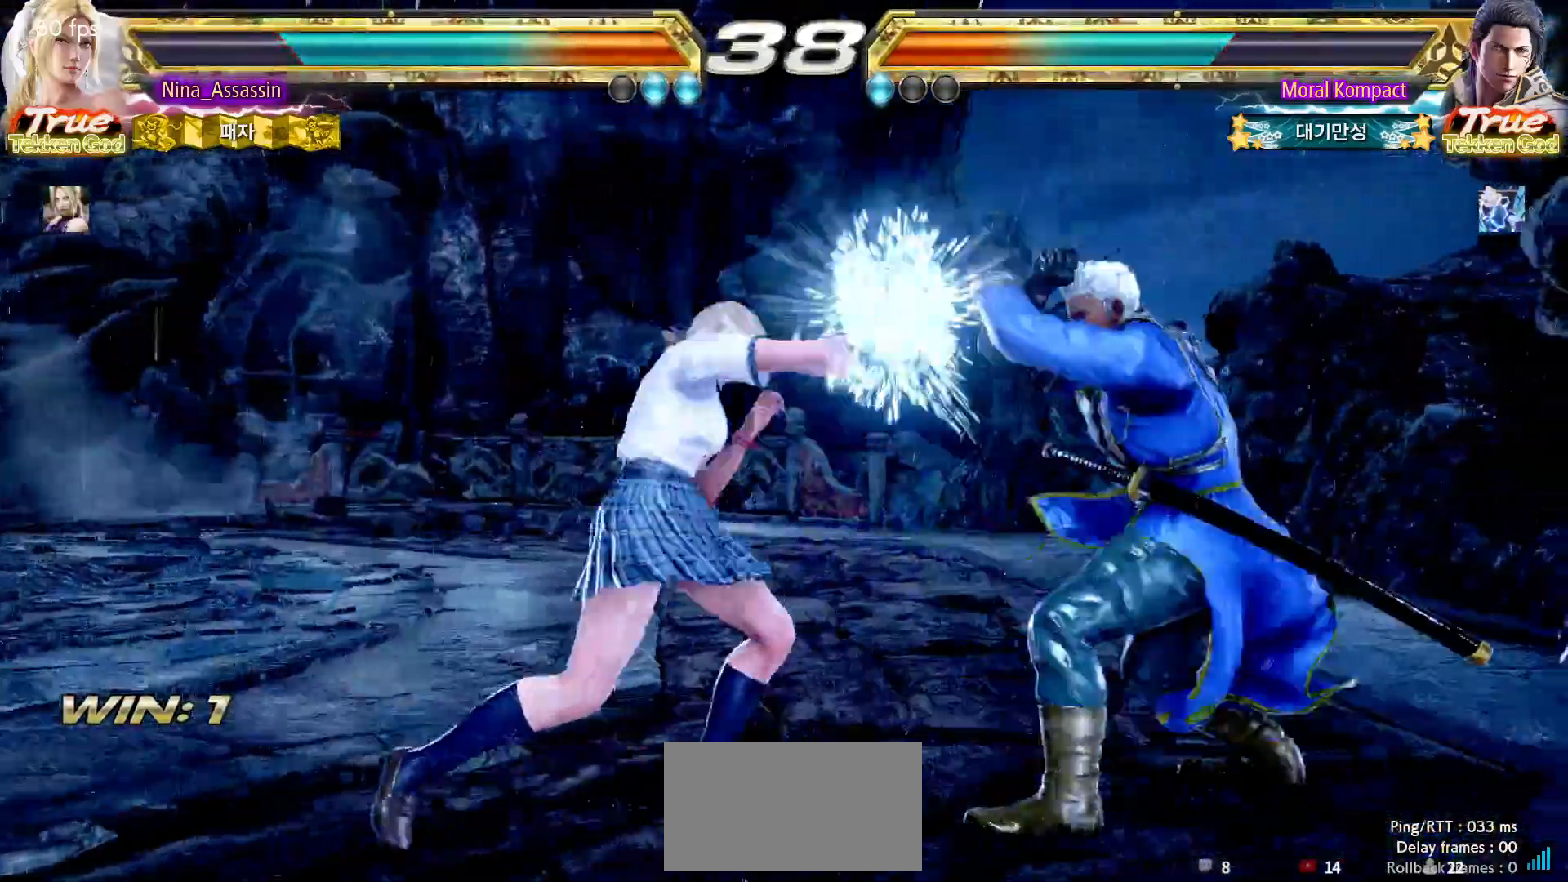
{"dt_ms": 500, "buttons": [], "left_stick": "left", "events": [[17, "left_stick", "left"], [283, "left_stick", "center"], [400, "left_stick", "left"]]}
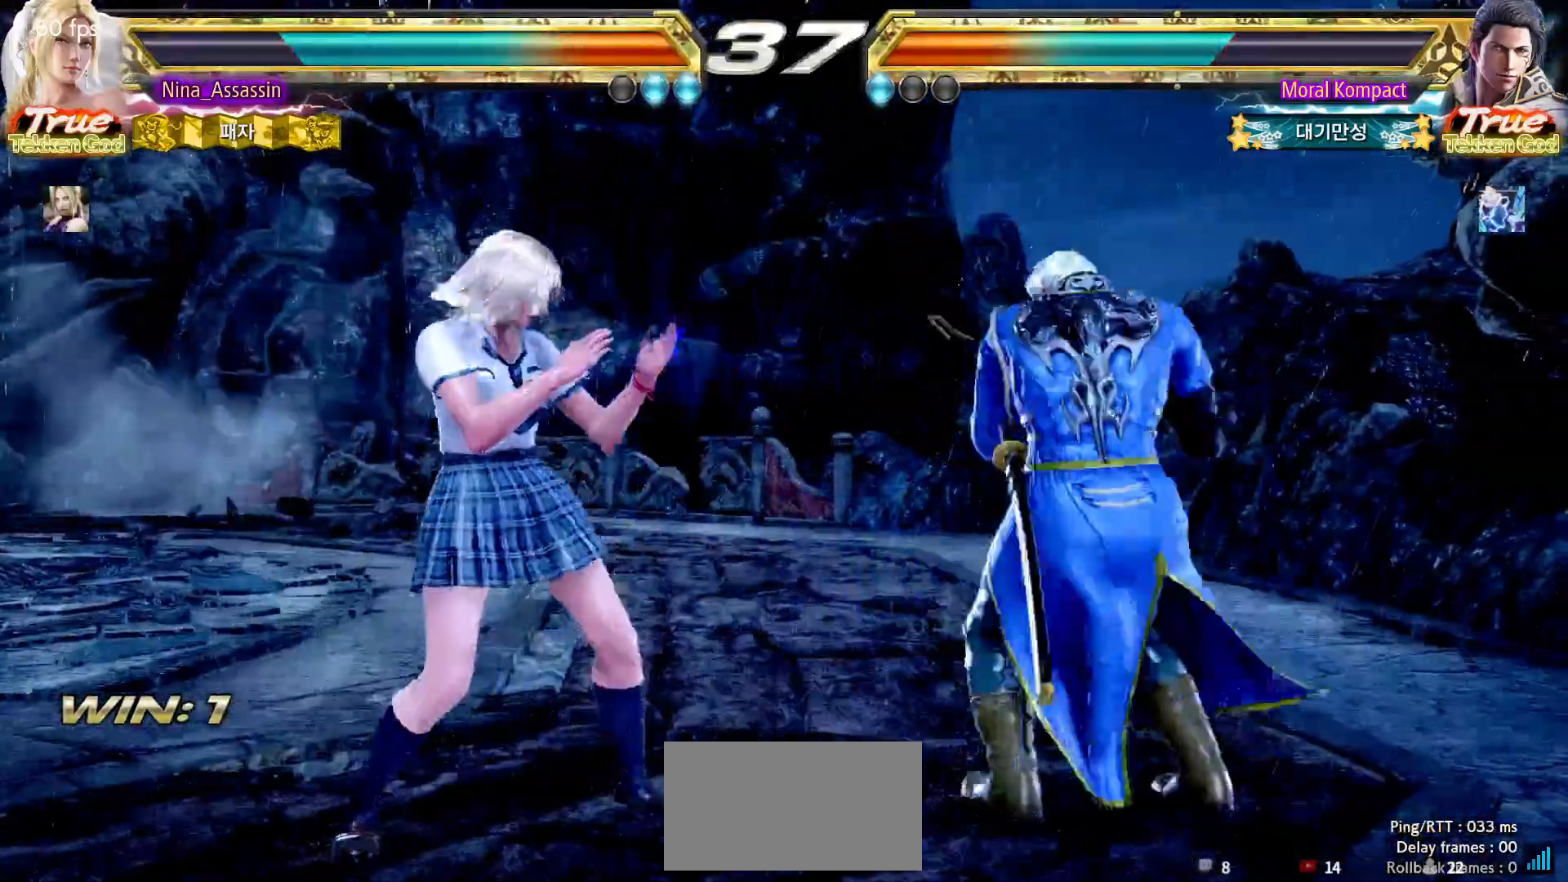
{"dt_ms": 500, "buttons": [], "left_stick": "left", "events": [[83, "left_stick", "down-left"], [283, "left_stick", "center"], [350, "left_stick", "left"]]}
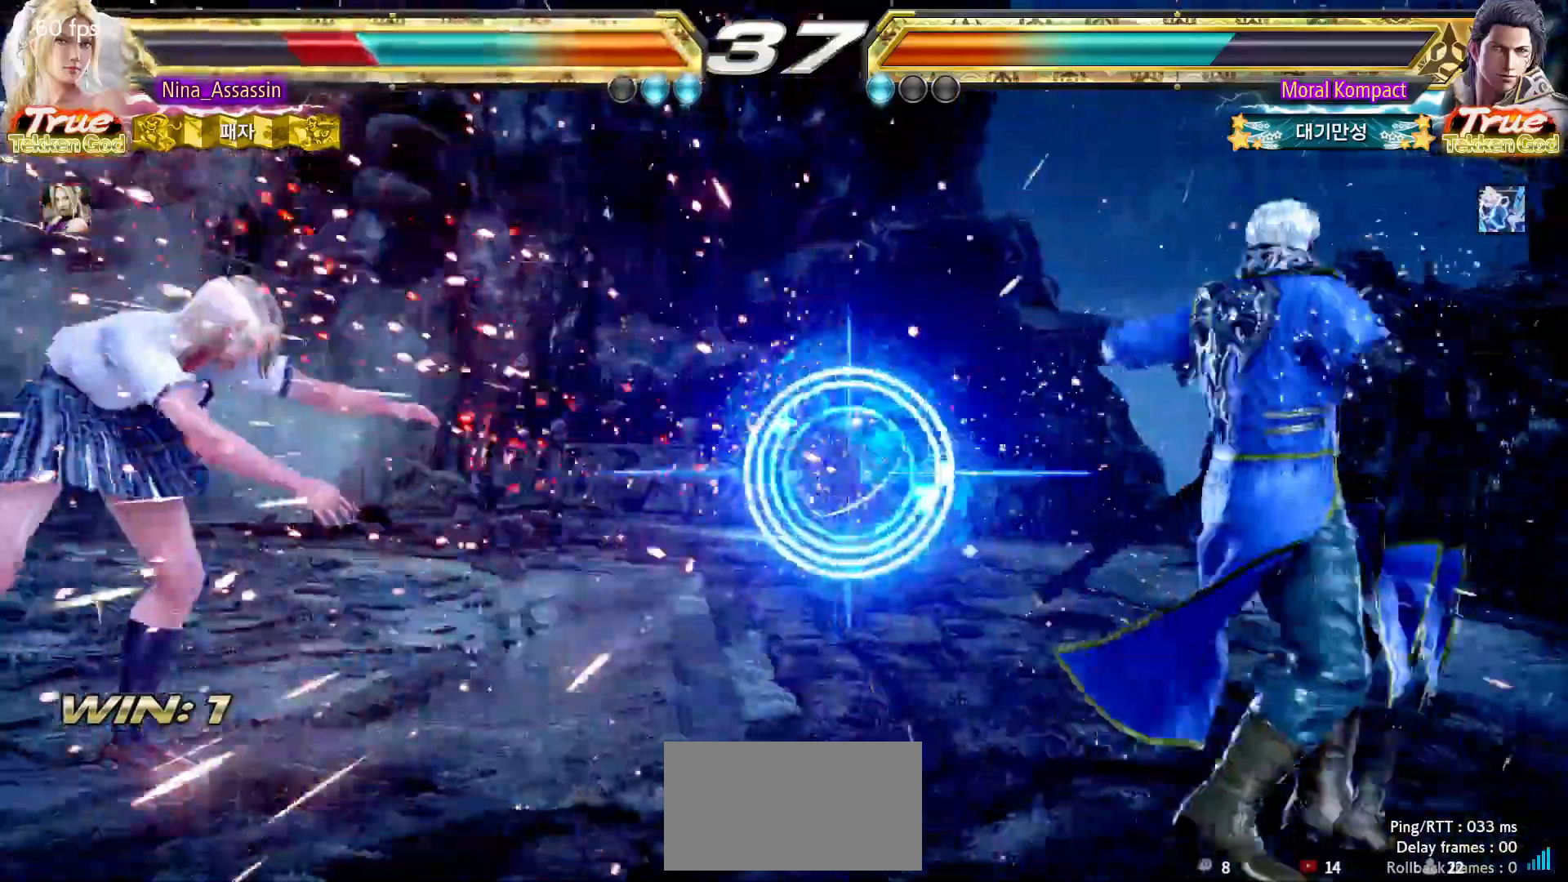
{"dt_ms": 500, "buttons": [], "left_stick": "left", "events": []}
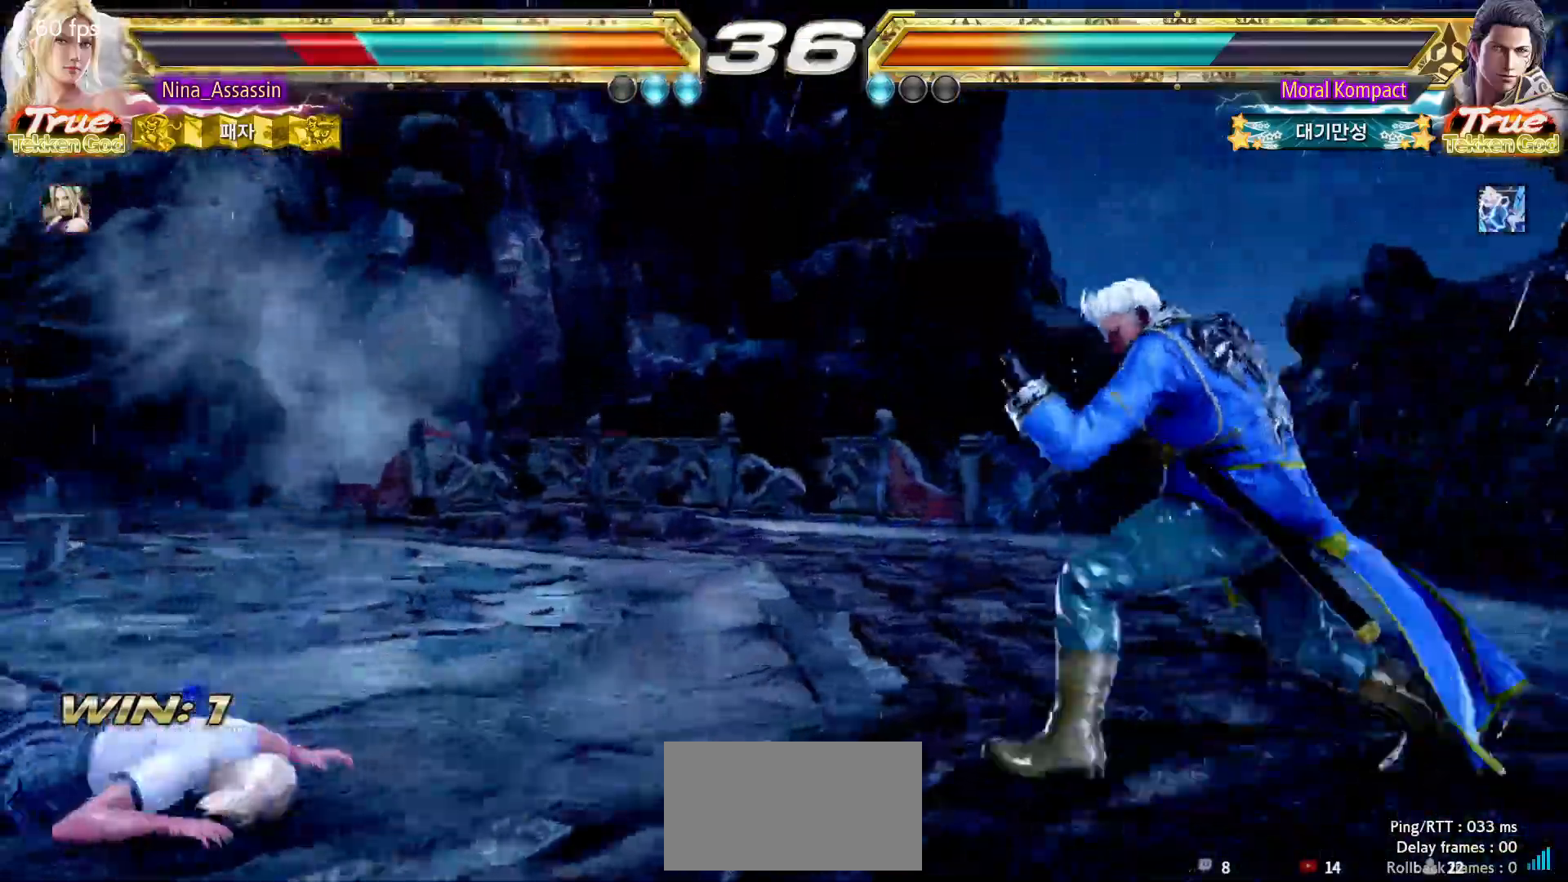
{"dt_ms": 500, "buttons": [], "left_stick": "center"}
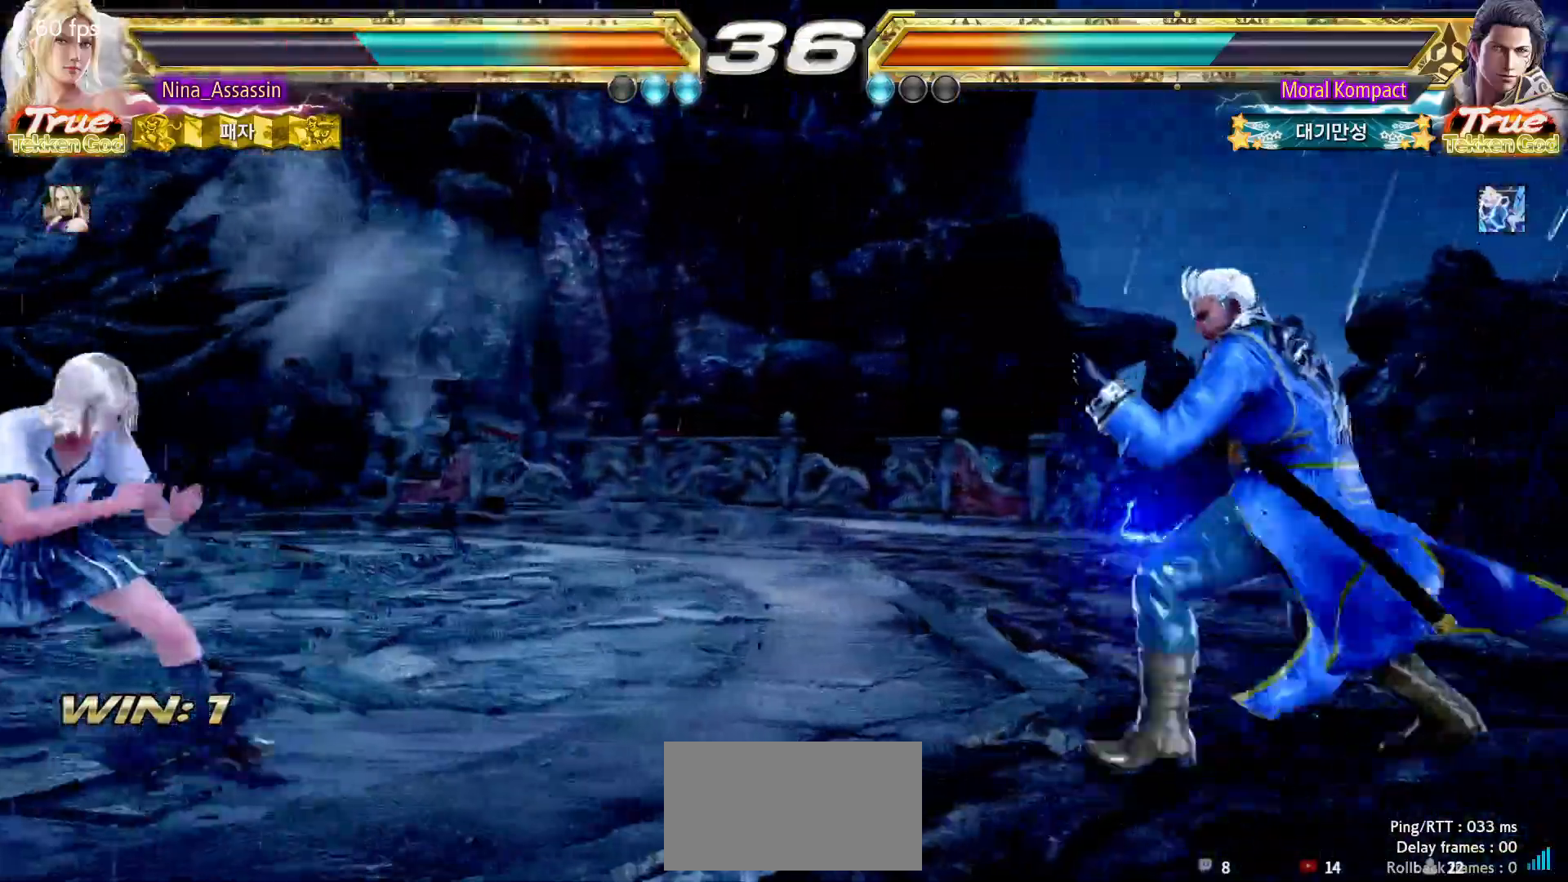
{"dt_ms": 500, "buttons": [], "left_stick": "left", "events": [[17, "left_stick", "right"], [50, "TRIANGLE", "down"], [150, "TRIANGLE", "up"], [317, "left_stick", "center"], [400, "left_stick", "left"]]}
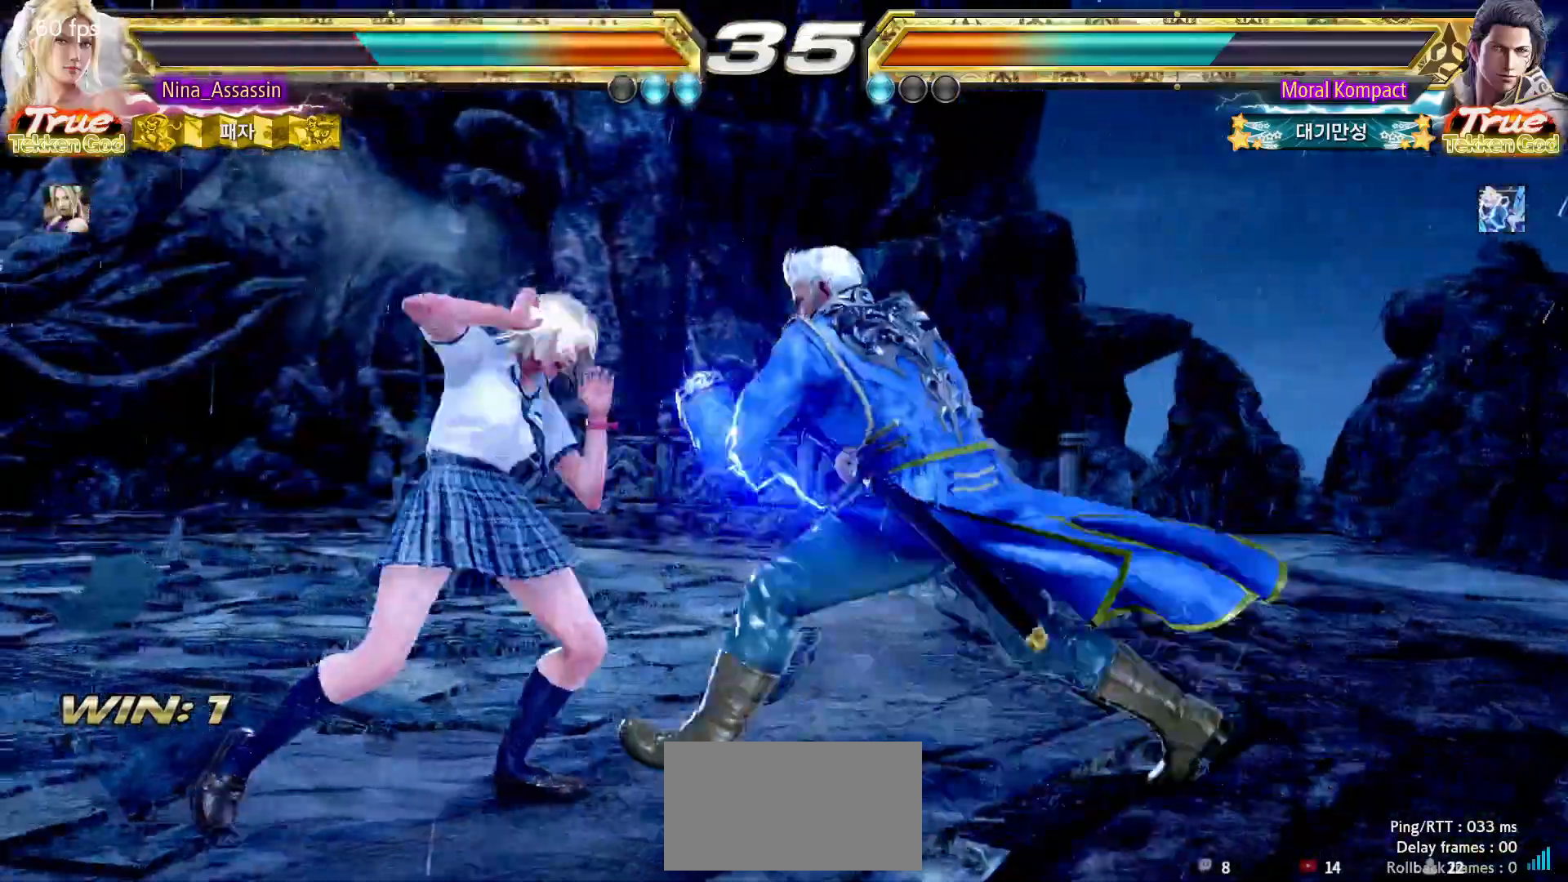
{"dt_ms": 500, "buttons": [], "left_stick": "left", "events": []}
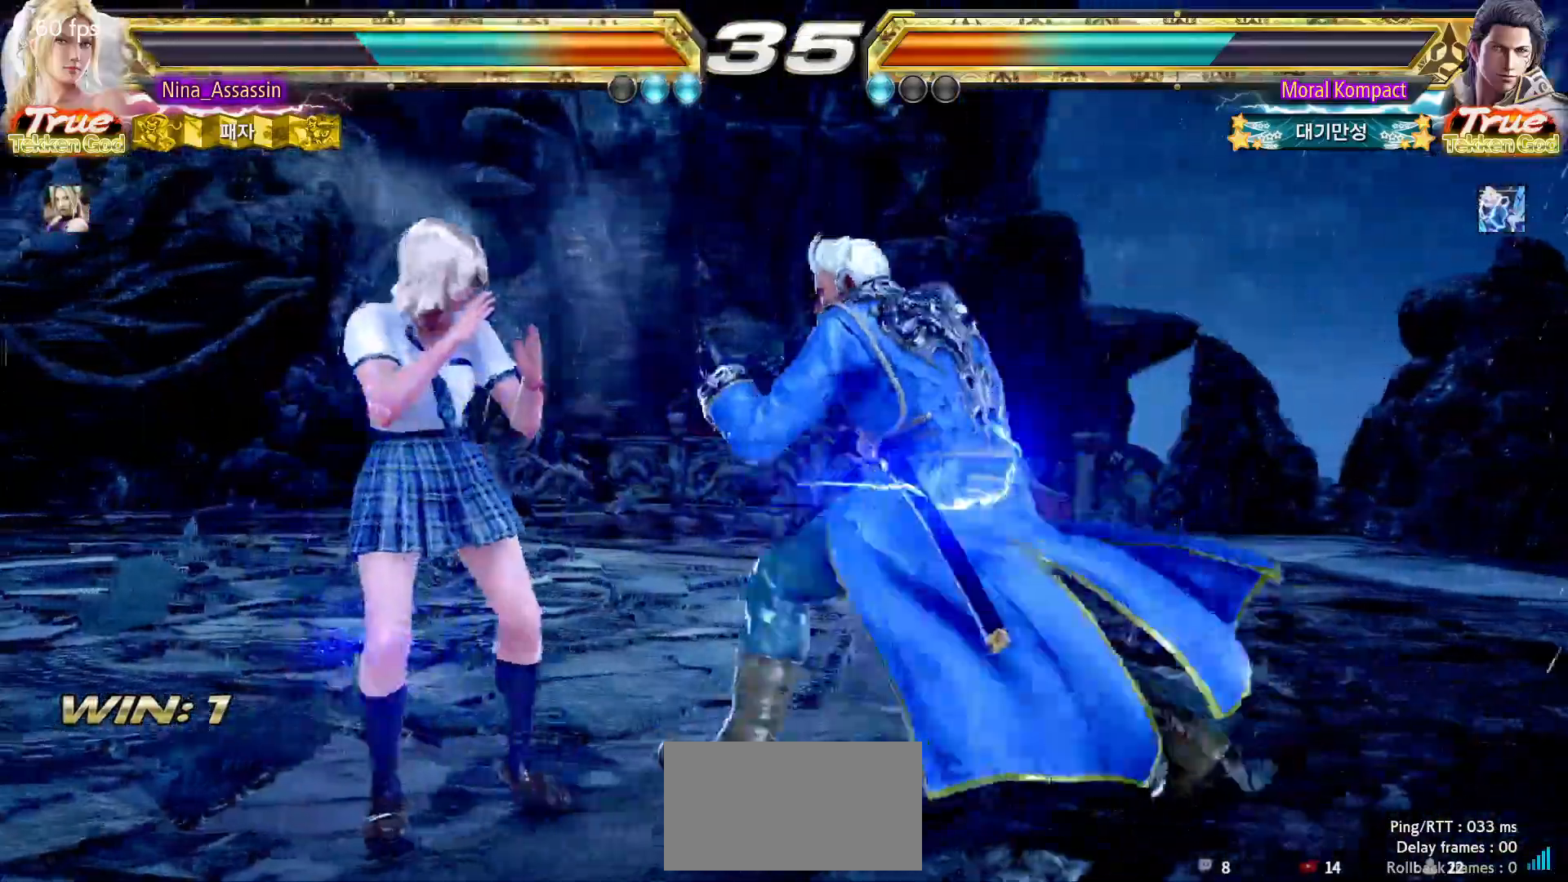
{"dt_ms": 500, "buttons": [], "left_stick": "center", "events": [[33, "left_stick", "down-left"], [400, "left_stick", "center"]]}
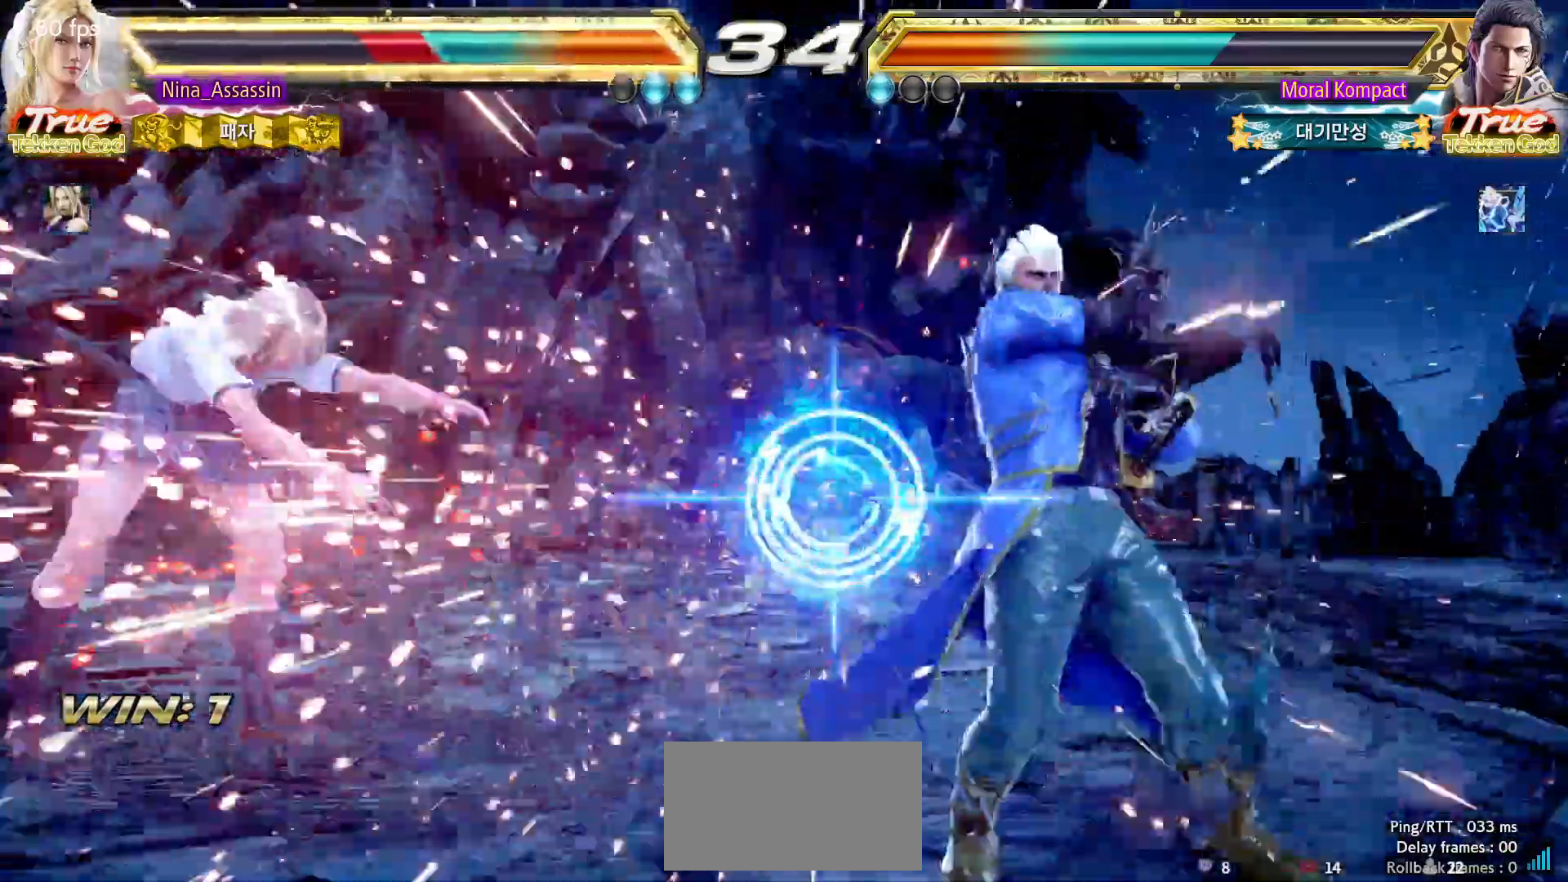
{"dt_ms": 500, "buttons": [], "left_stick": "left", "events": [[200, "left_stick", "left"]]}
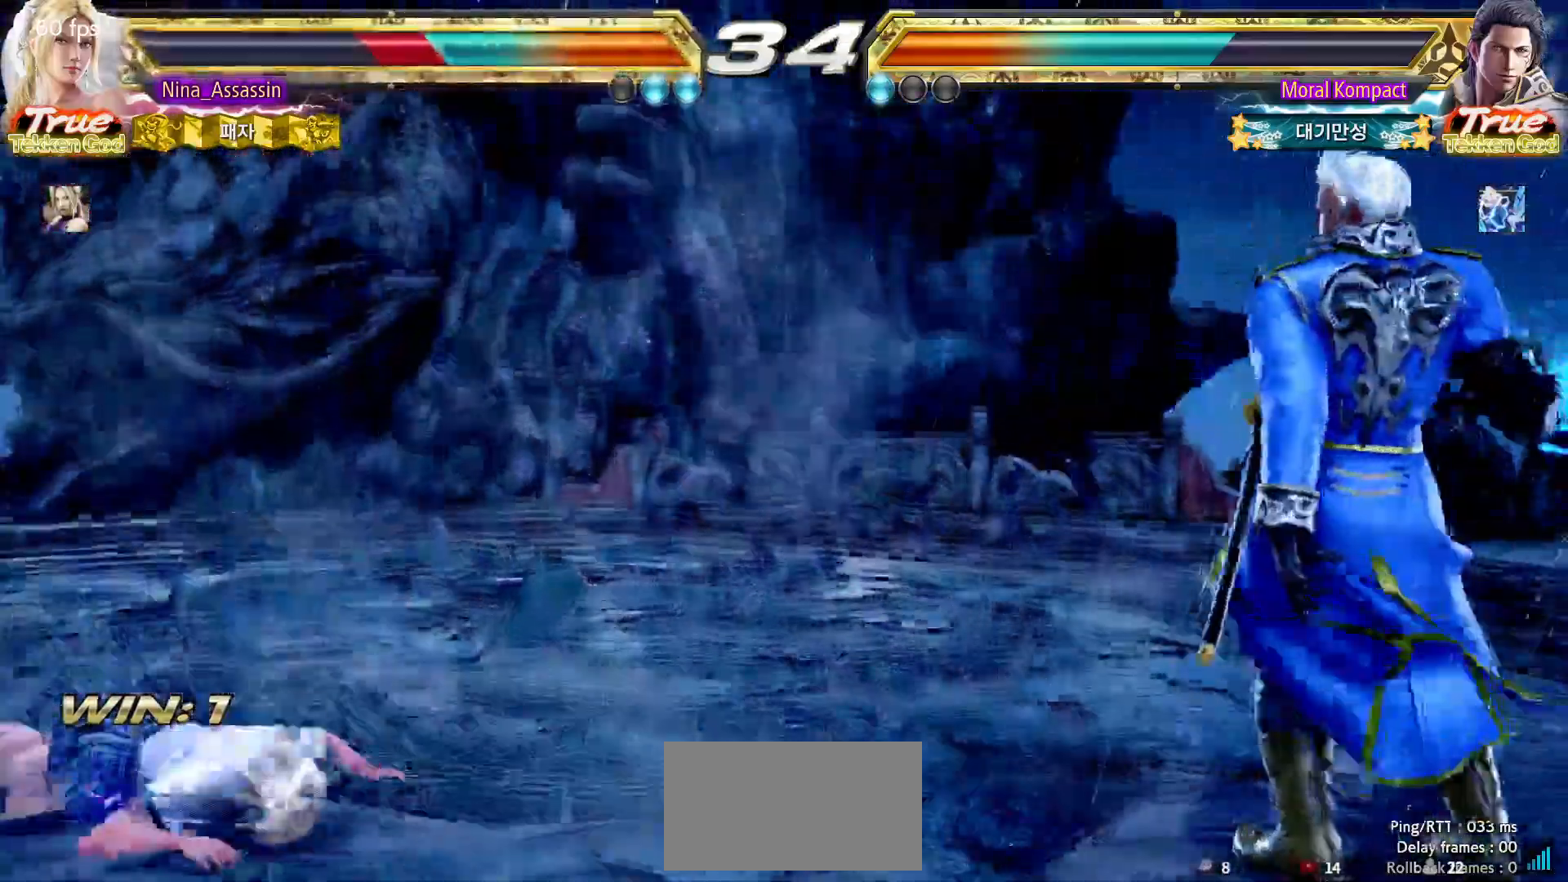
{"dt_ms": 500, "buttons": [], "left_stick": "center"}
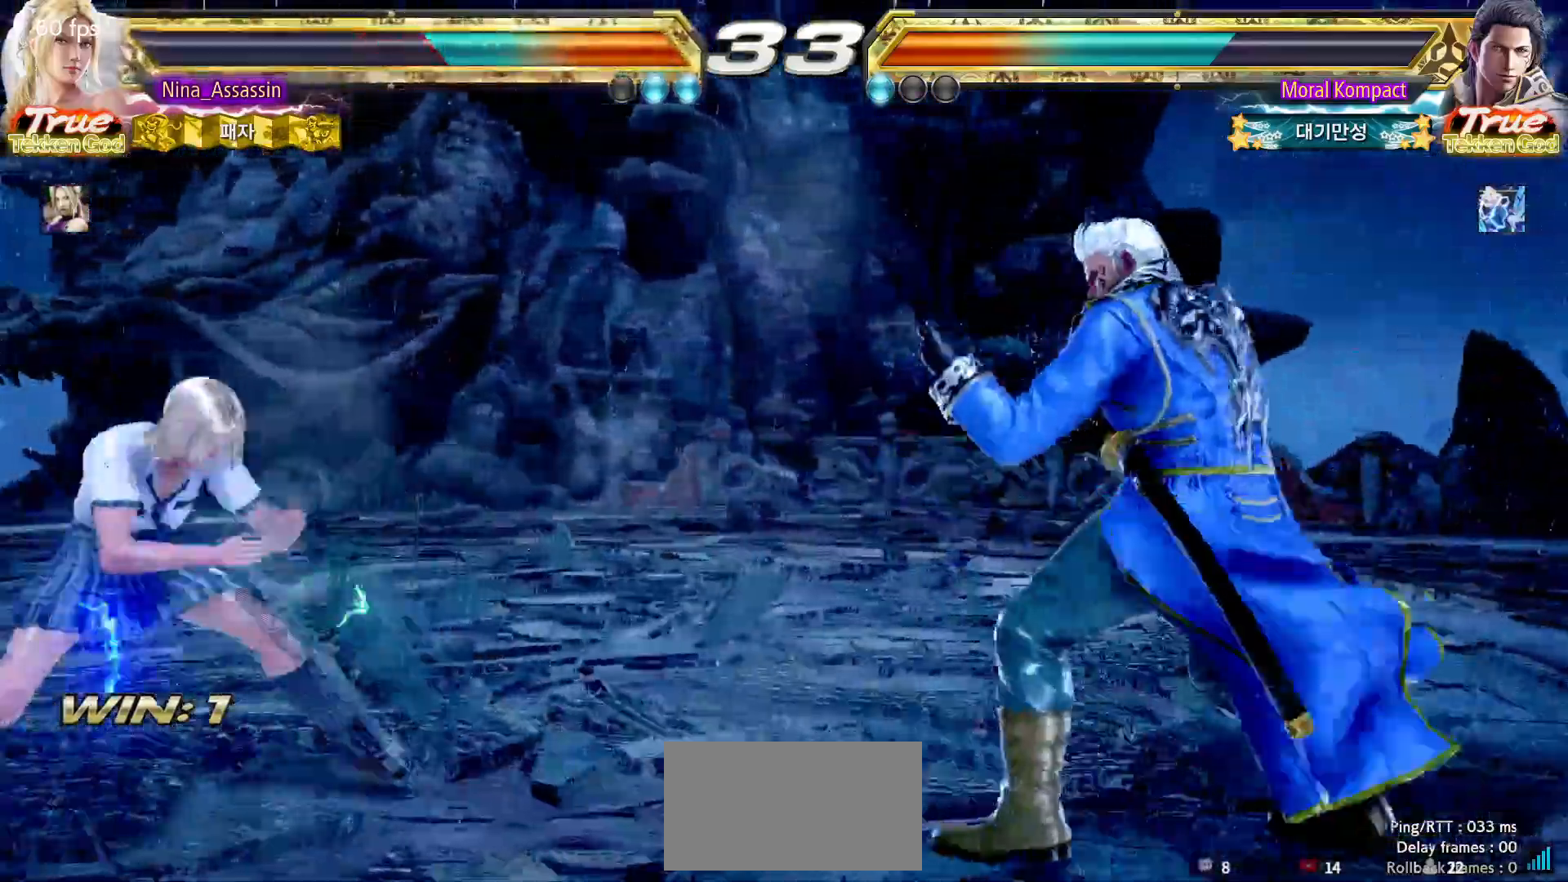
{"dt_ms": 500, "buttons": [], "left_stick": "left"}
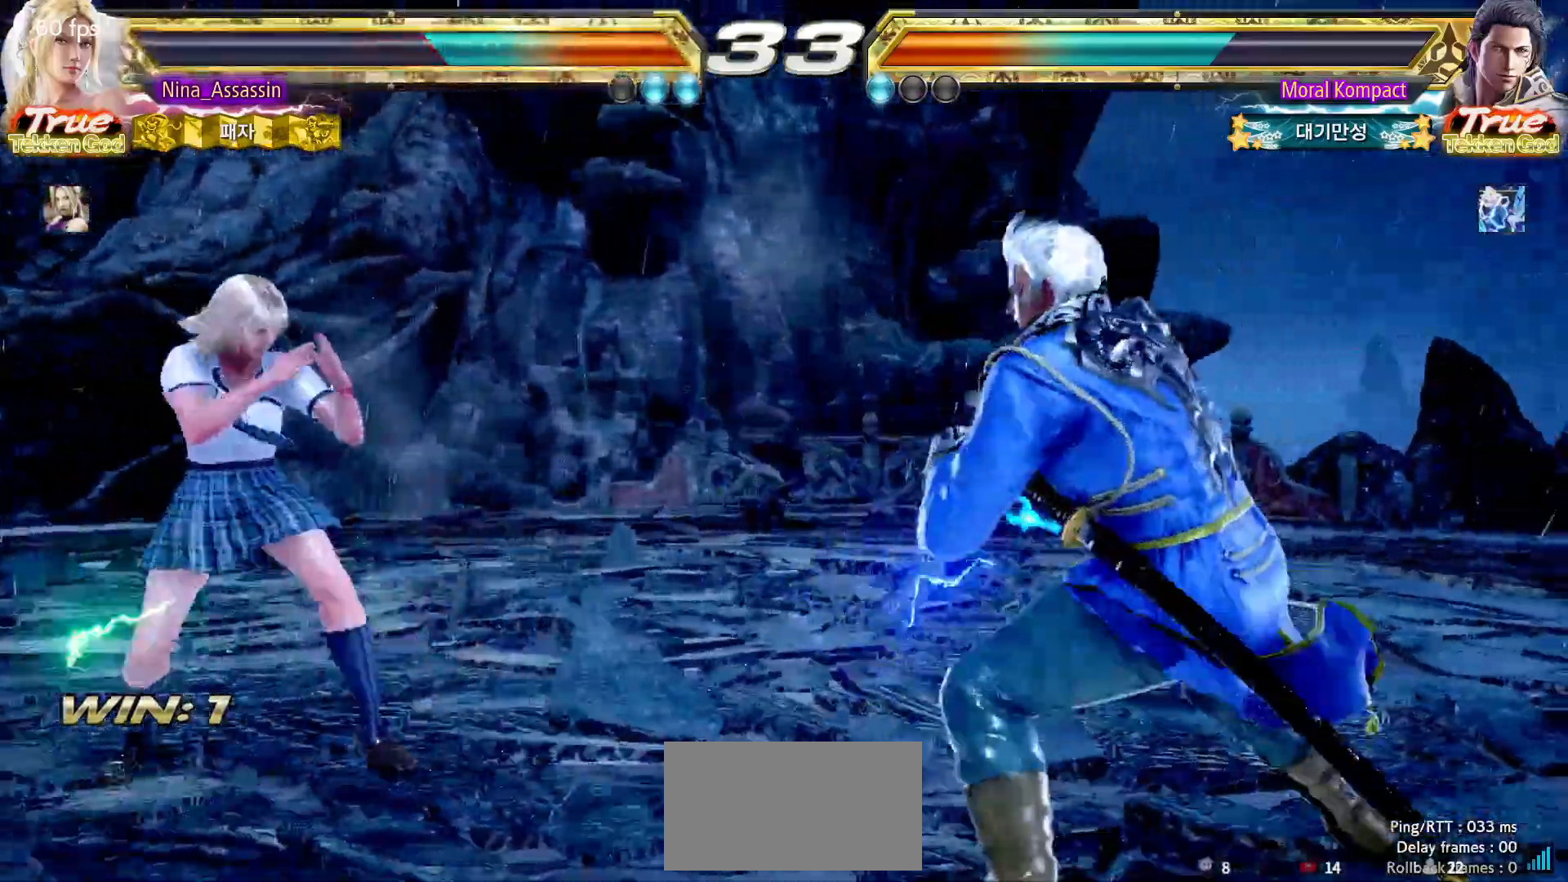
{"dt_ms": 500, "buttons": [], "left_stick": "center", "events": [[50, "left_stick", "down-left"], [183, "left_stick", "center"], [233, "left_stick", "left"], [333, "left_stick", "center"], [450, "left_stick", "up"], [500, "left_stick", "center"]]}
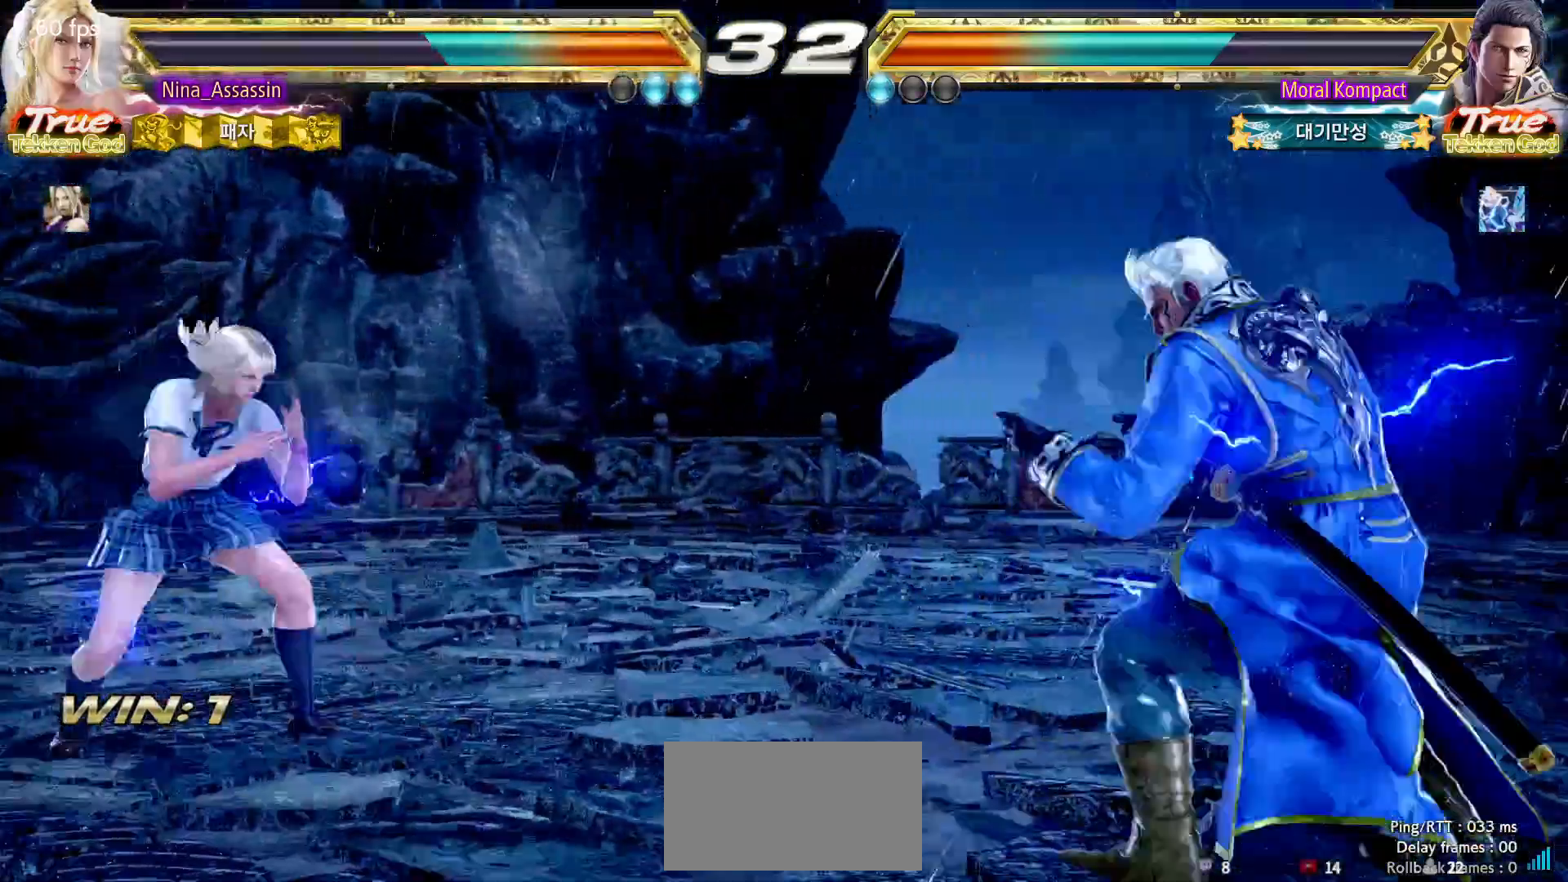
{"dt_ms": 1000, "buttons": [], "left_stick": "left"}
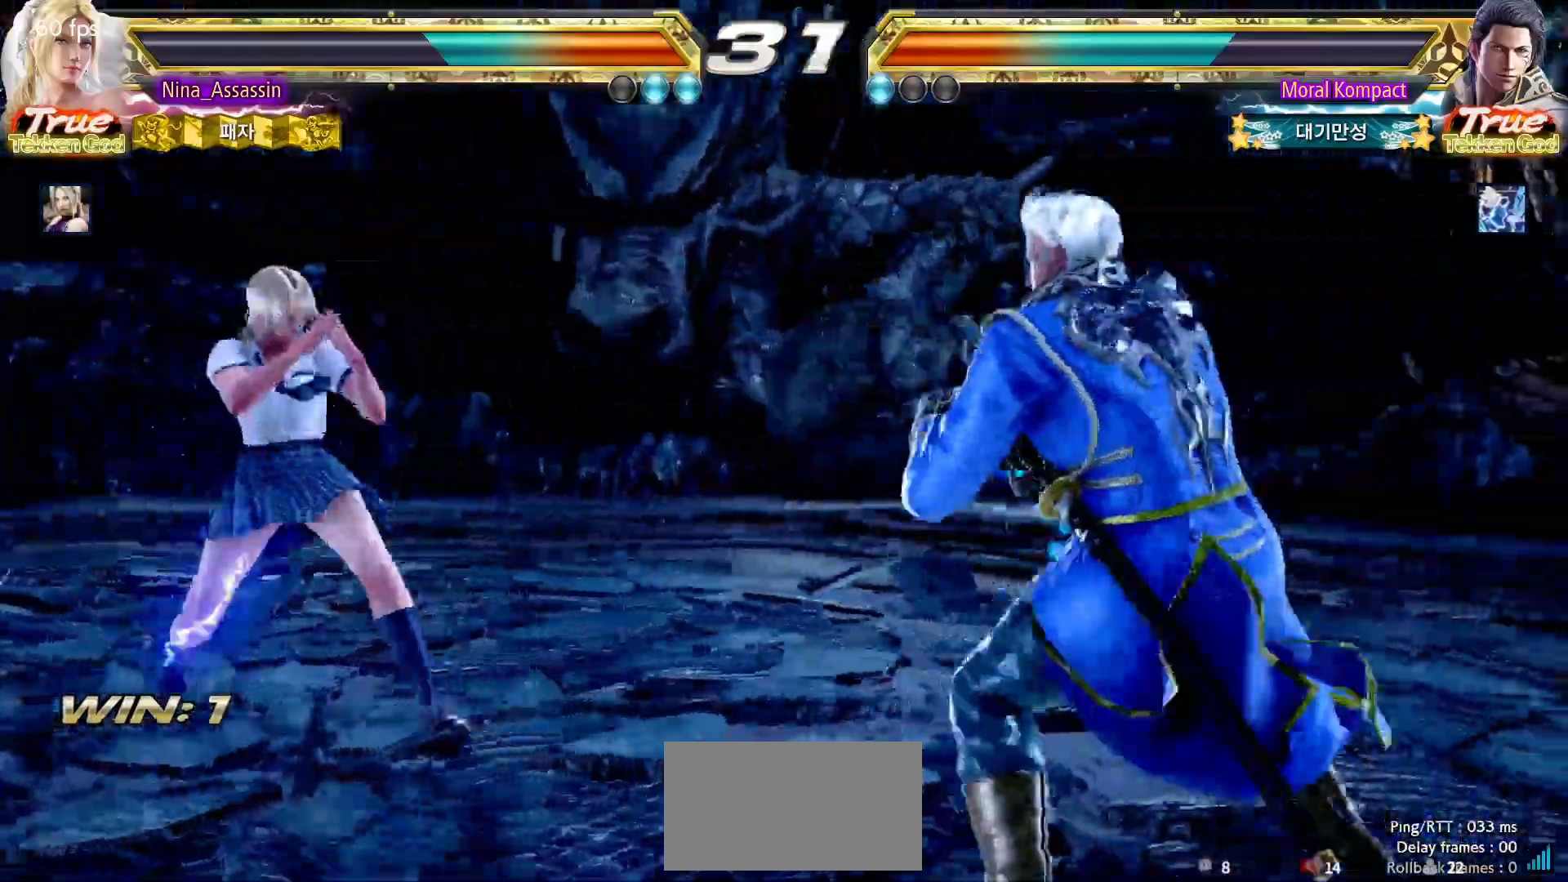
{"dt_ms": 500, "buttons": [], "left_stick": "left", "events": [[100, "left_stick", "down"], [200, "left_stick", "center"], [367, "left_stick", "left"], [450, "left_stick", "center"], [500, "left_stick", "left"]]}
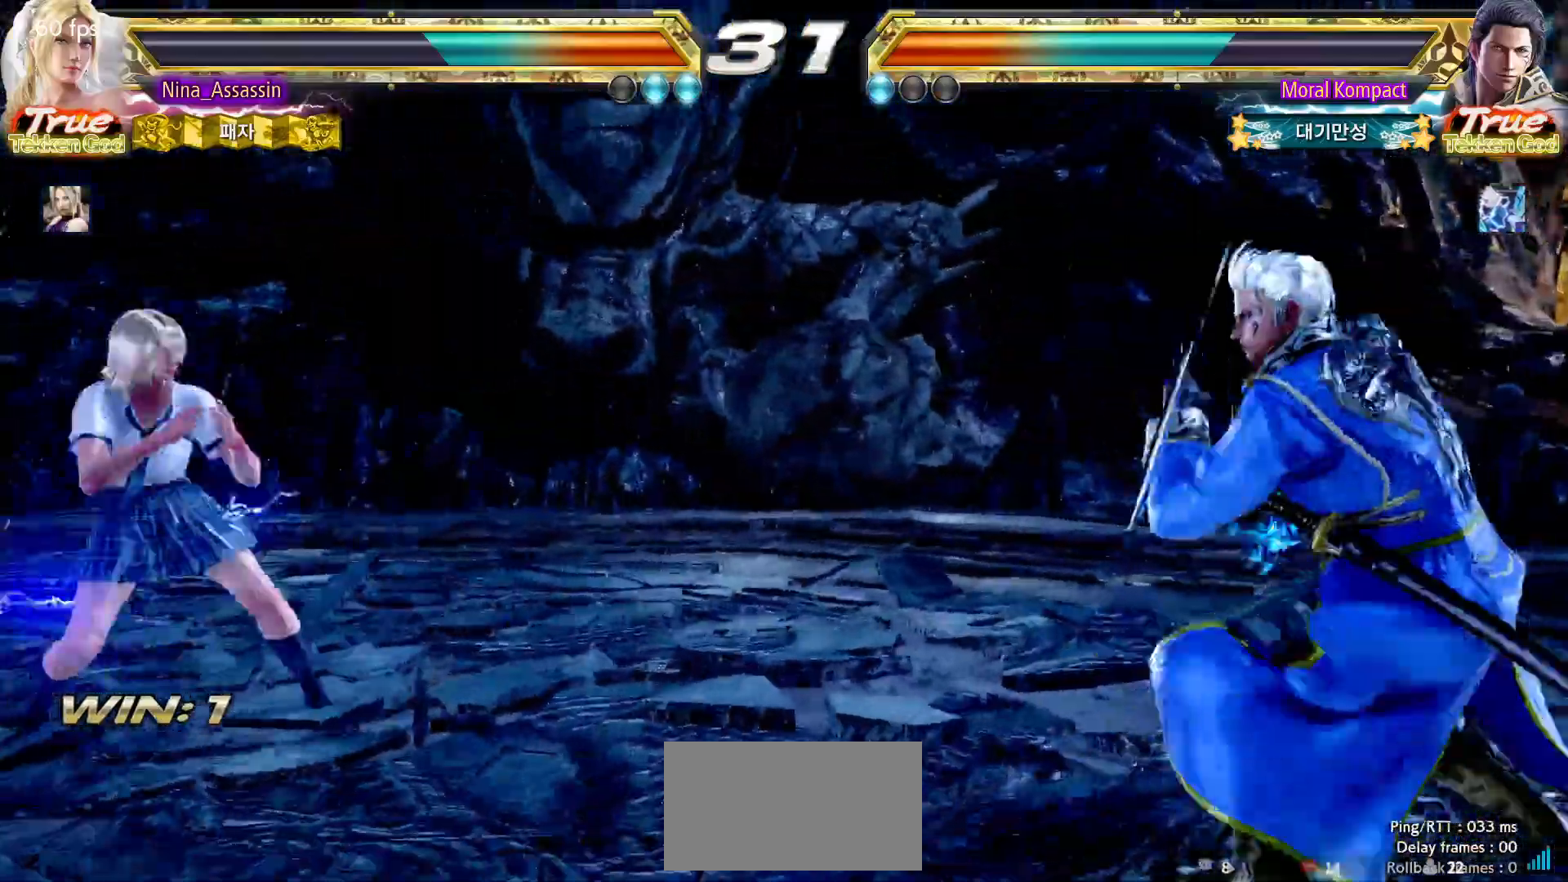
{"dt_ms": 500, "buttons": [], "left_stick": "right", "events": [[100, "left_stick", "down"], [167, "left_stick", "center"], [350, "left_stick", "right"], [400, "left_stick", "center"], [500, "left_stick", "right"]]}
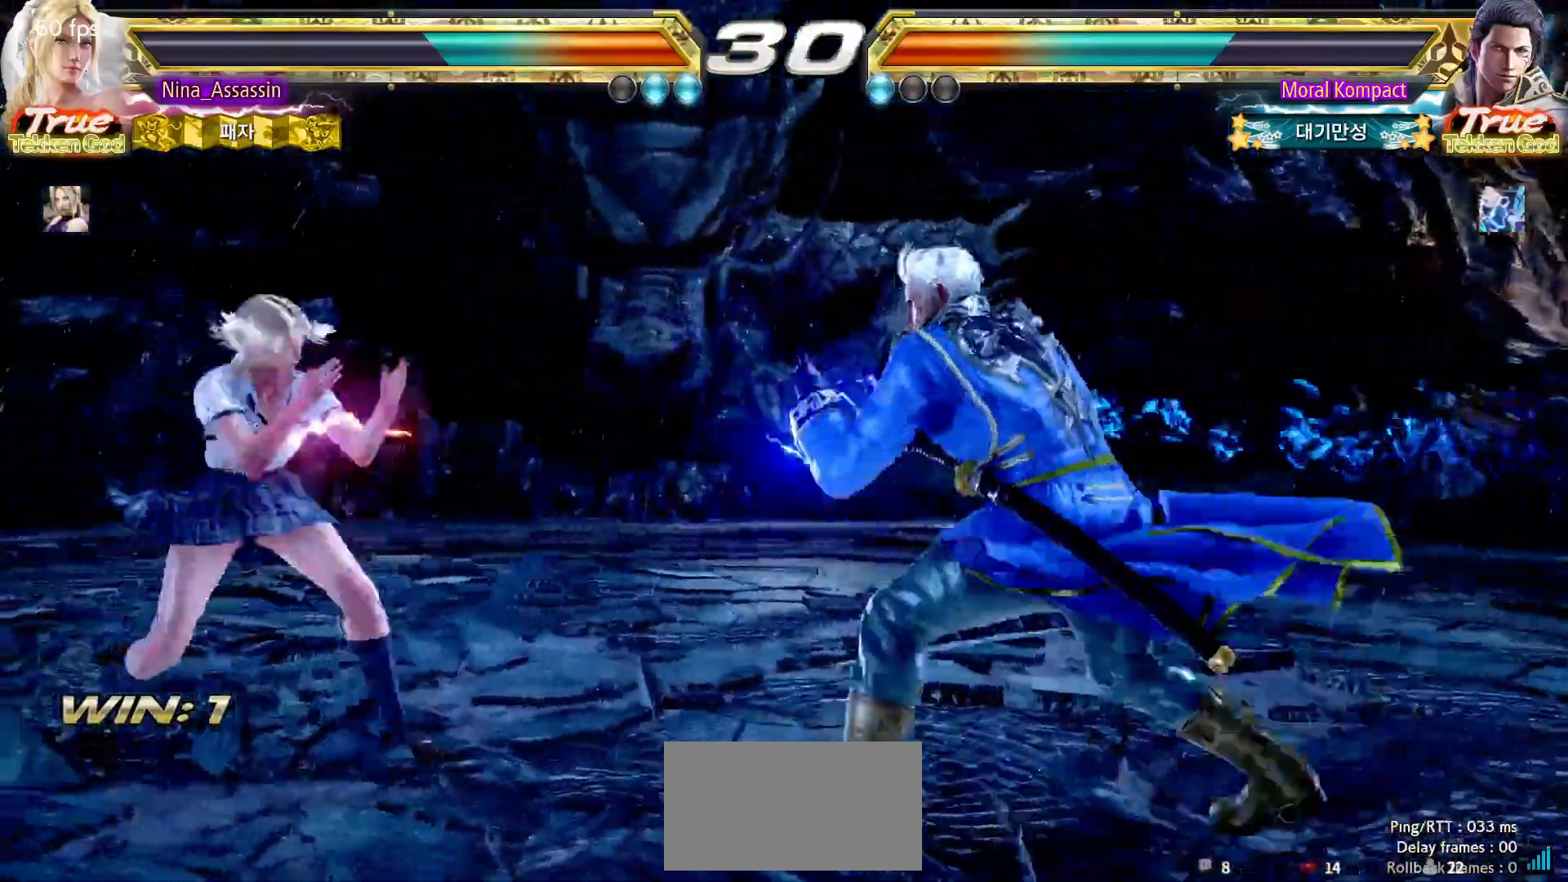
{"dt_ms": 1000, "buttons": [], "left_stick": "left"}
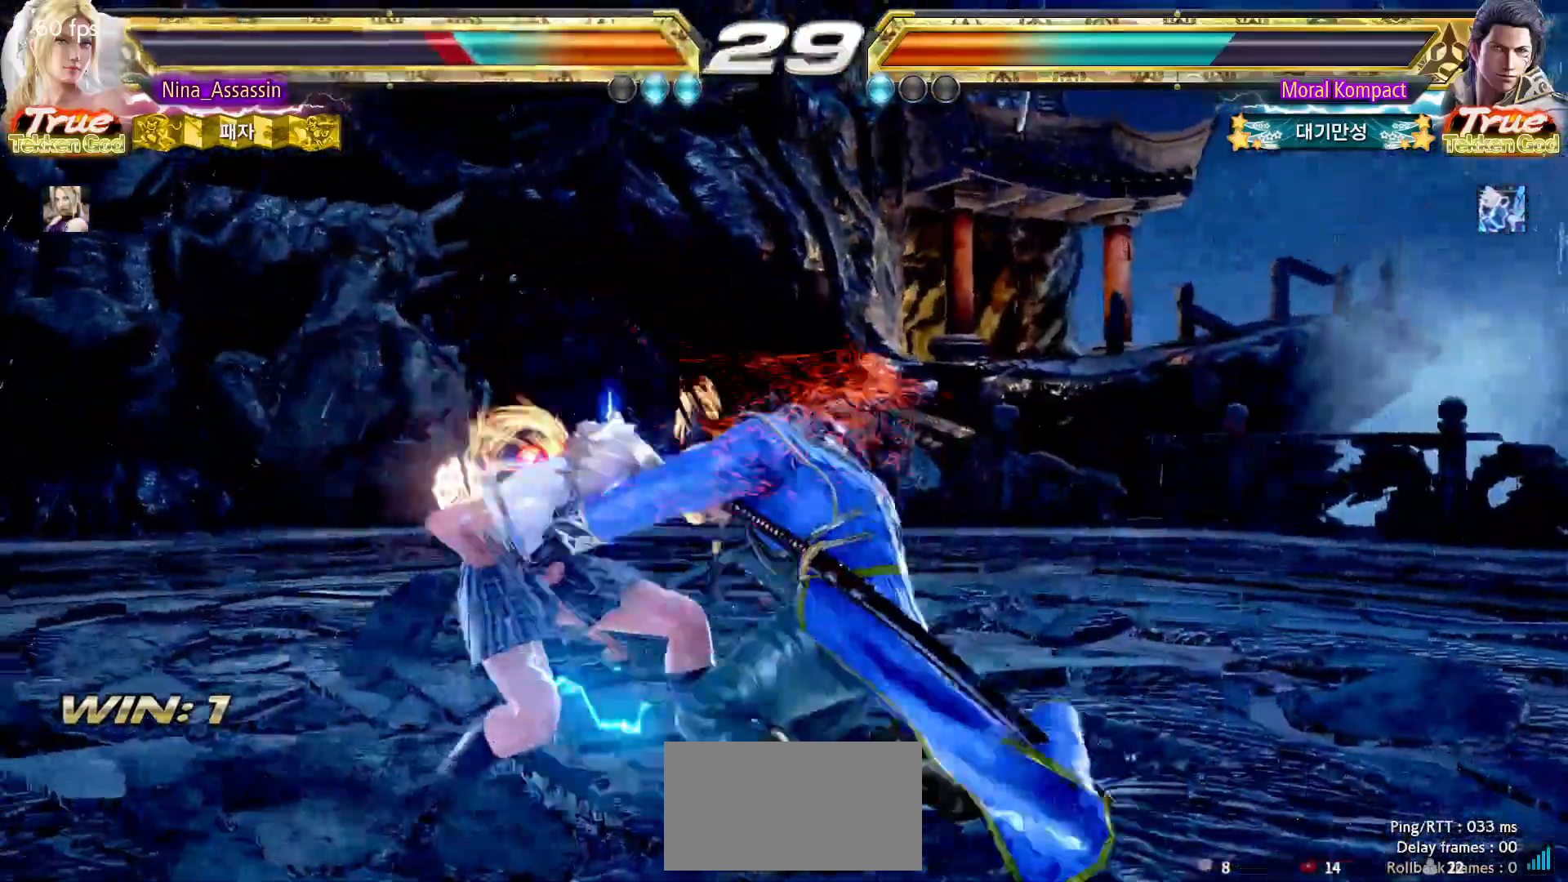
{"dt_ms": 500, "buttons": [], "left_stick": "center", "events": [[83, "left_stick", "center"], [150, "TRIANGLE", "down"], [217, "TRIANGLE", "up"], [233, "SQUARE", "down"], [300, "SQUARE", "up"], [350, "TRIANGLE", "down"], [417, "TRIANGLE", "up"], [433, "SQUARE", "down"], [500, "SQUARE", "up"]]}
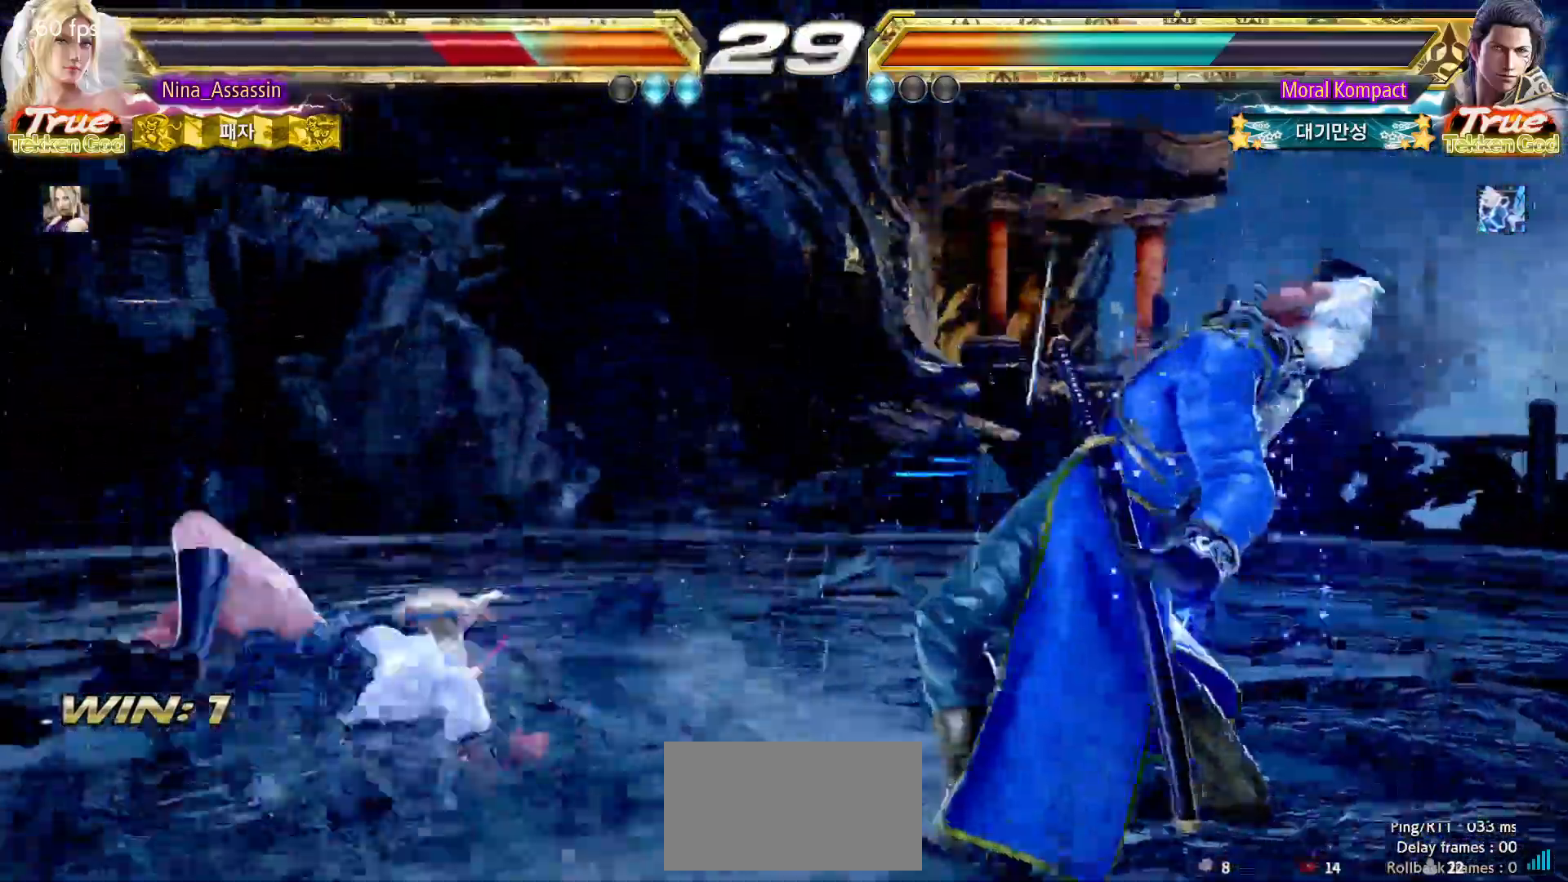
{"dt_ms": 500, "buttons": [], "left_stick": "center", "events": [[33, "TRIANGLE", "down"], [100, "TRIANGLE", "up"], [133, "SQUARE", "down"], [183, "SQUARE", "up"], [233, "TRIANGLE", "down"], [300, "TRIANGLE", "up"], [333, "SQUARE", "down"], [383, "SQUARE", "up"], [417, "TRIANGLE", "down"], [483, "TRIANGLE", "up"]]}
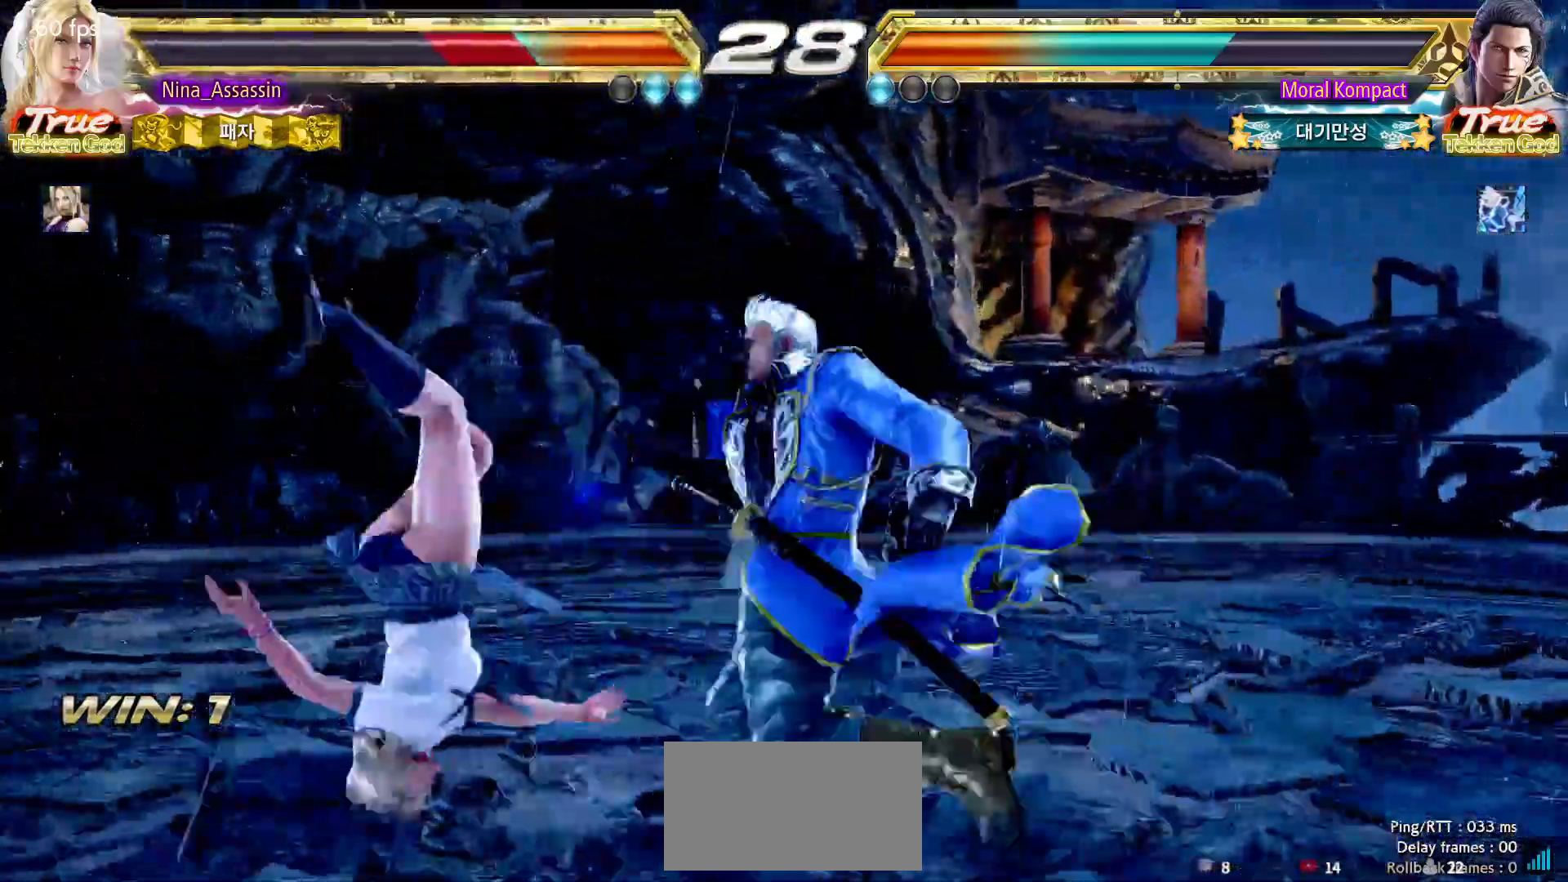
{"dt_ms": 500, "buttons": [], "left_stick": "center", "events": [[17, "SQUARE", "down"], [100, "SQUARE", "up"], [133, "TRIANGLE", "down"], [200, "TRIANGLE", "up"], [217, "SQUARE", "down"], [283, "SQUARE", "up"], [317, "TRIANGLE", "down"], [400, "TRIANGLE", "up"], [417, "SQUARE", "down"], [500, "SQUARE", "up"]]}
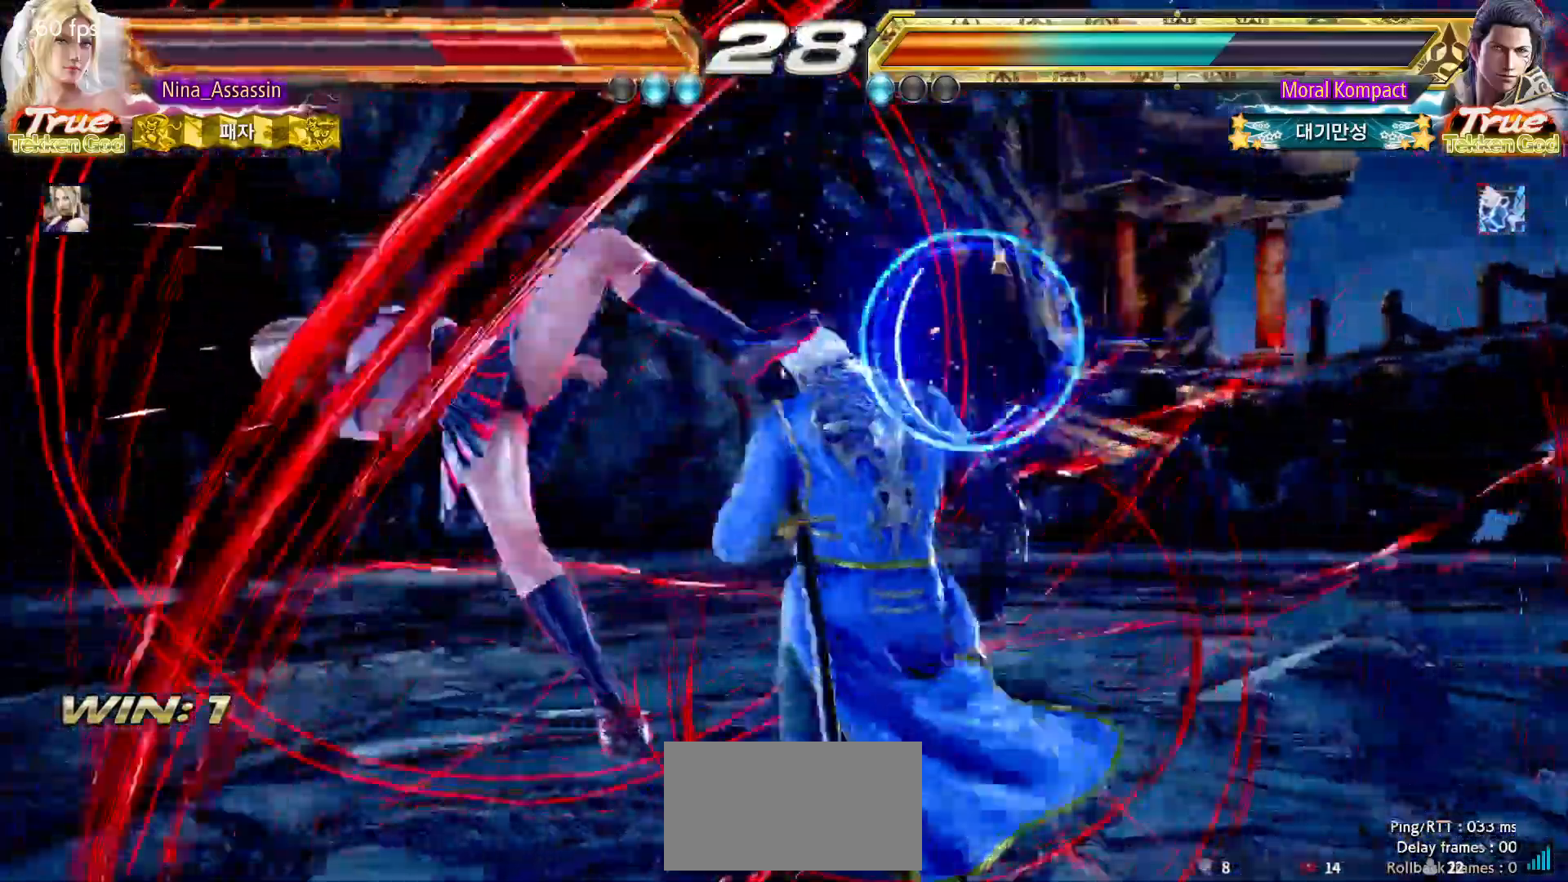
{"dt_ms": 500, "buttons": ["TRIANGLE"], "left_stick": "center", "events": [[33, "TRIANGLE", "down"], [100, "TRIANGLE", "up"], [133, "SQUARE", "down"], [200, "SQUARE", "up"], [233, "TRIANGLE", "down"], [317, "TRIANGLE", "up"], [333, "SQUARE", "down"], [433, "SQUARE", "up"], [450, "TRIANGLE", "down"]]}
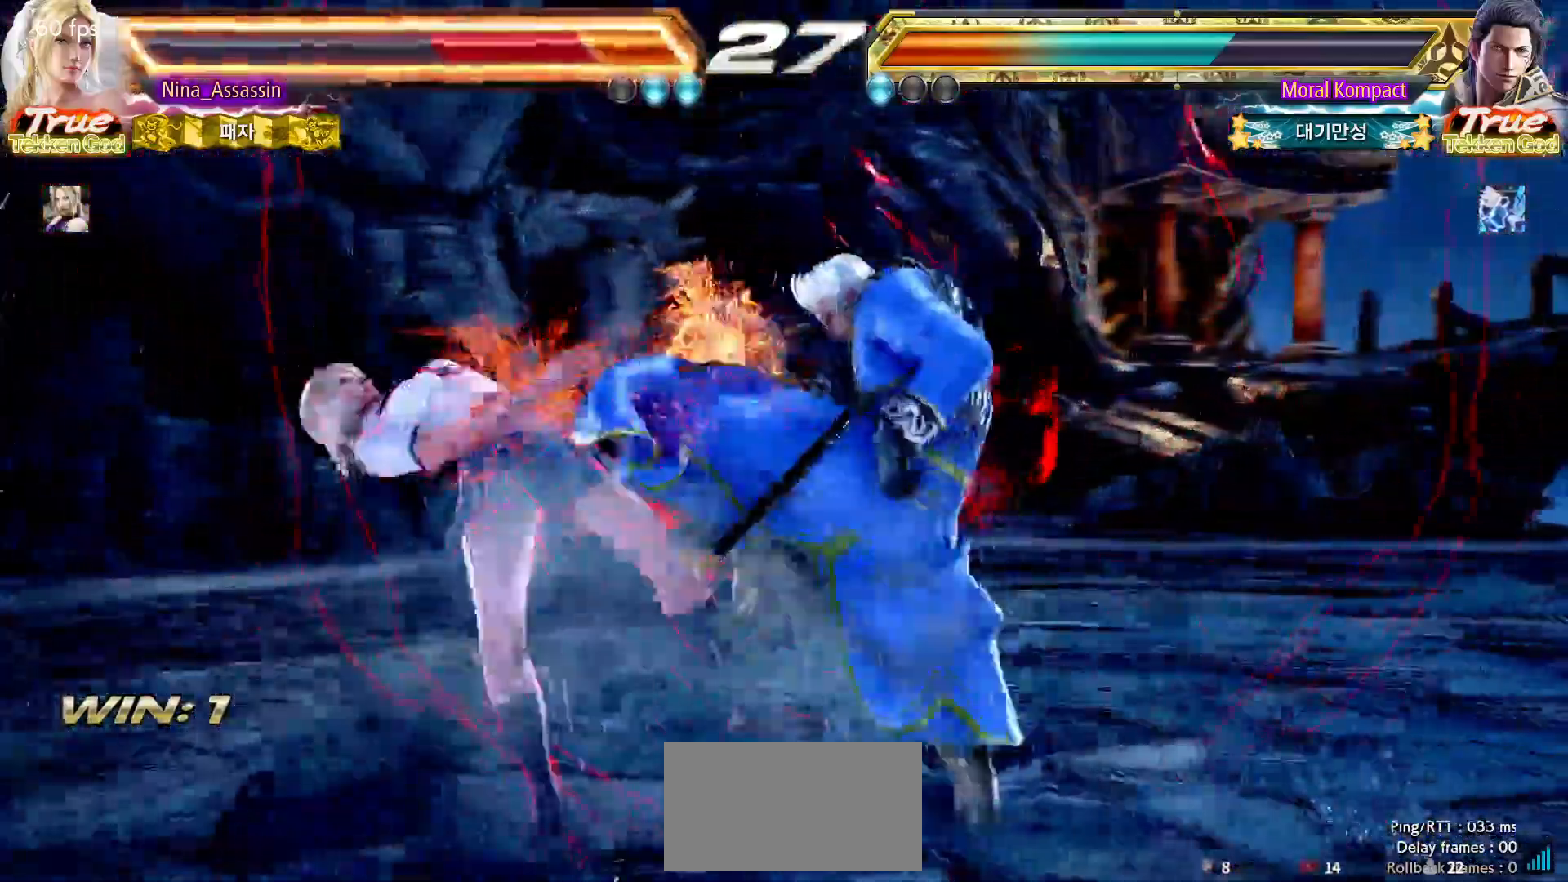
{"dt_ms": 500, "buttons": ["SQUARE"], "left_stick": "center", "events": [[17, "TRIANGLE", "up"], [33, "SQUARE", "down"], [117, "SQUARE", "up"], [150, "TRIANGLE", "down"], [217, "TRIANGLE", "up"], [250, "SQUARE", "down"], [317, "SQUARE", "up"], [350, "TRIANGLE", "down"], [417, "TRIANGLE", "up"], [450, "SQUARE", "down"]]}
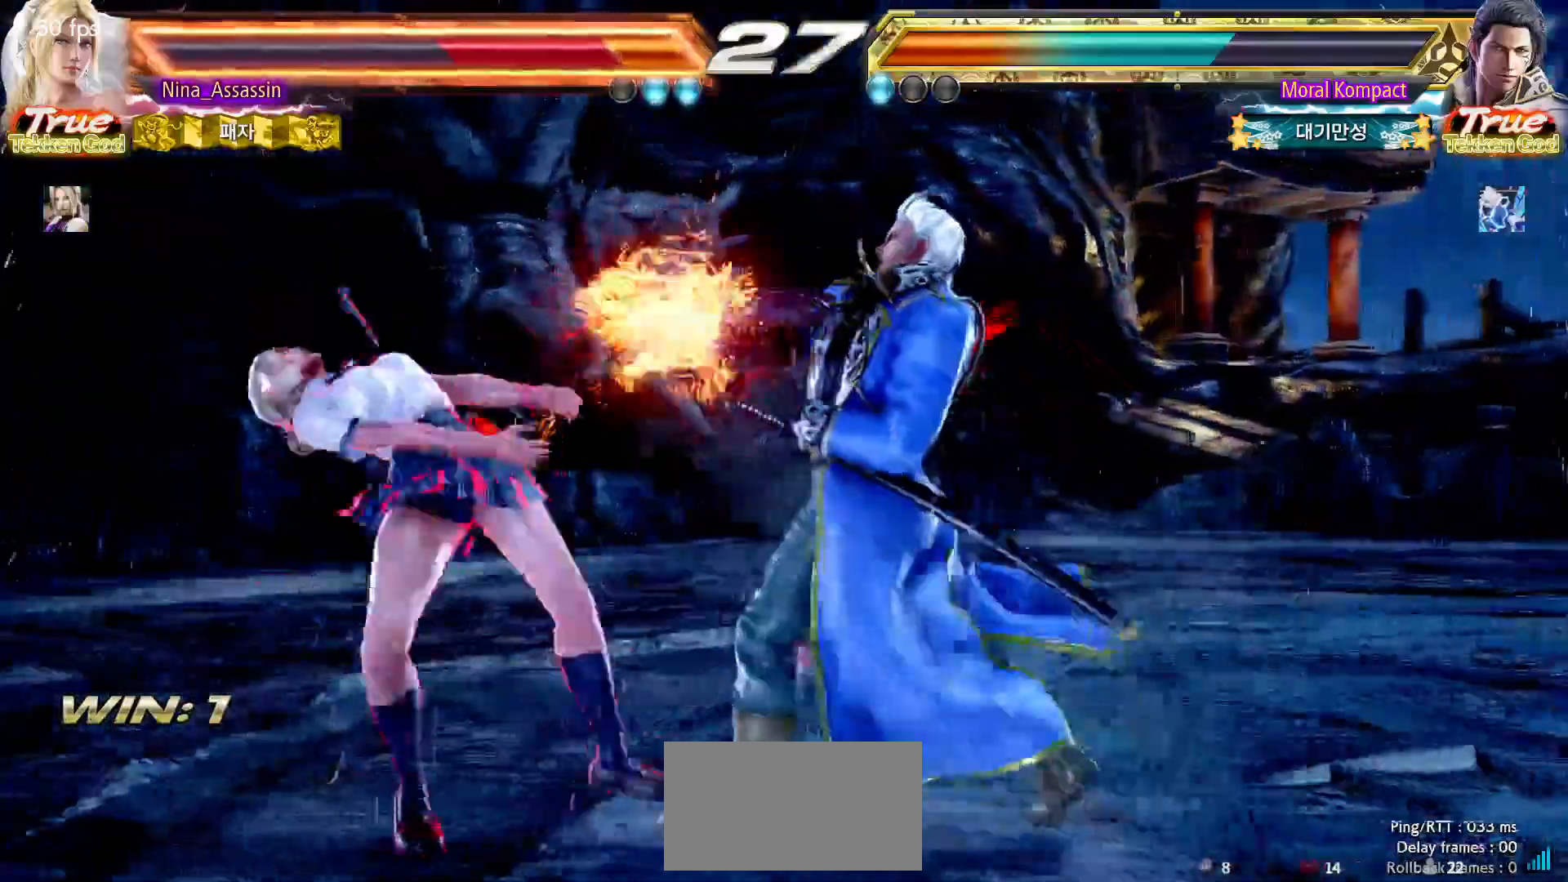
{"dt_ms": 500, "buttons": ["TRIANGLE"], "left_stick": "center", "events": [[17, "SQUARE", "up"], [67, "TRIANGLE", "down"], [117, "TRIANGLE", "up"], [150, "SQUARE", "down"], [200, "SQUARE", "up"], [267, "TRIANGLE", "down"], [333, "TRIANGLE", "up"], [350, "SQUARE", "down"], [417, "SQUARE", "up"], [467, "TRIANGLE", "down"]]}
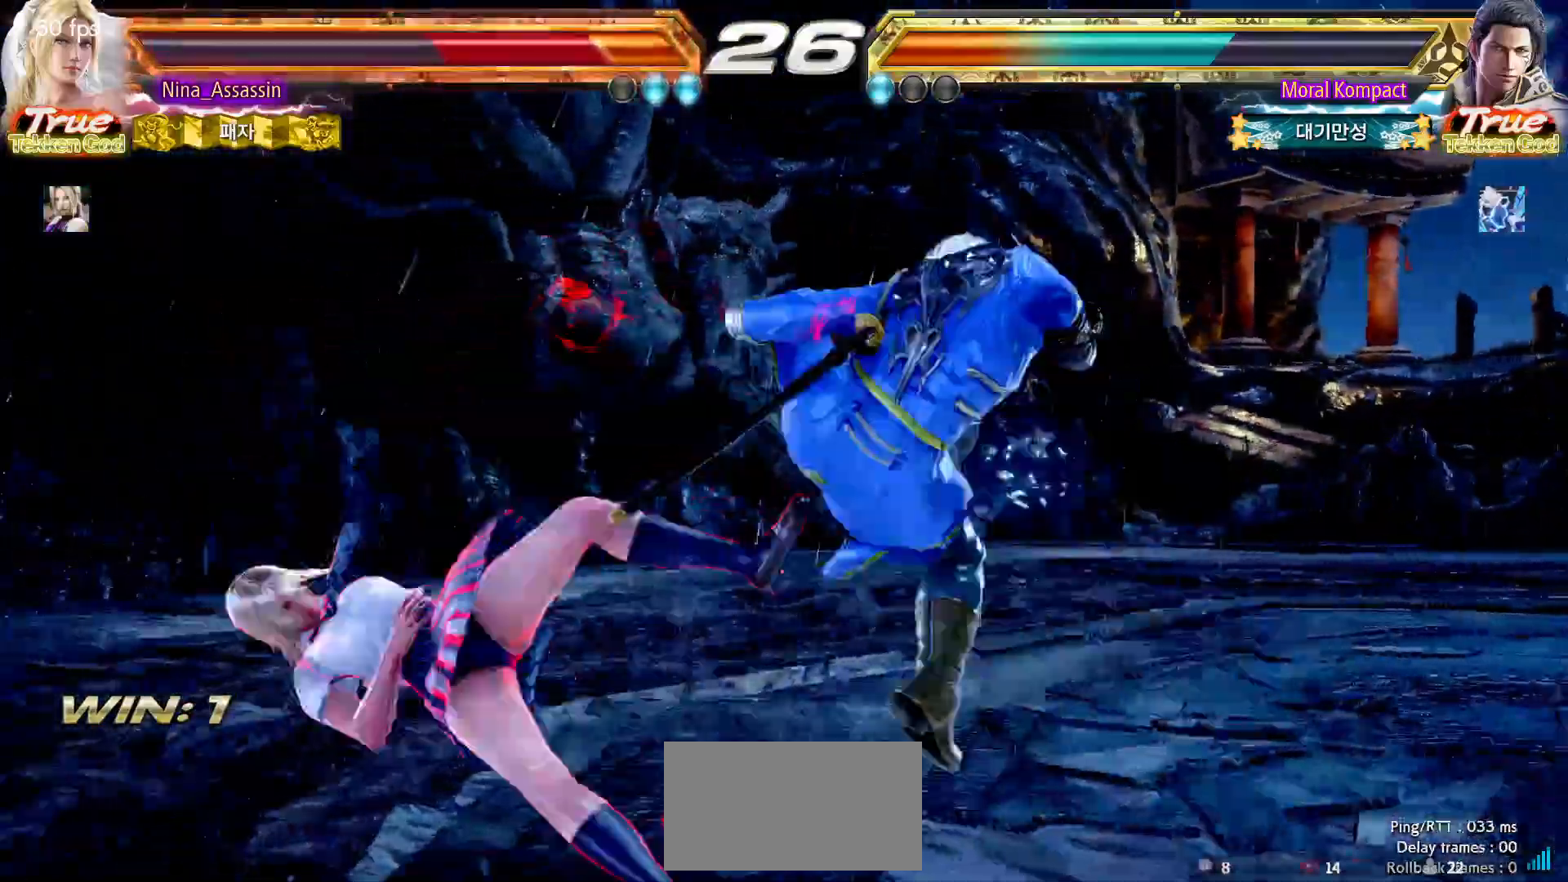
{"dt_ms": 500, "buttons": ["SQUARE"], "left_stick": "center", "events": [[33, "TRIANGLE", "up"], [50, "SQUARE", "down"], [133, "SQUARE", "up"], [167, "TRIANGLE", "down"], [233, "TRIANGLE", "up"], [267, "SQUARE", "down"], [333, "SQUARE", "up"], [367, "TRIANGLE", "down"], [433, "TRIANGLE", "up"], [467, "SQUARE", "down"]]}
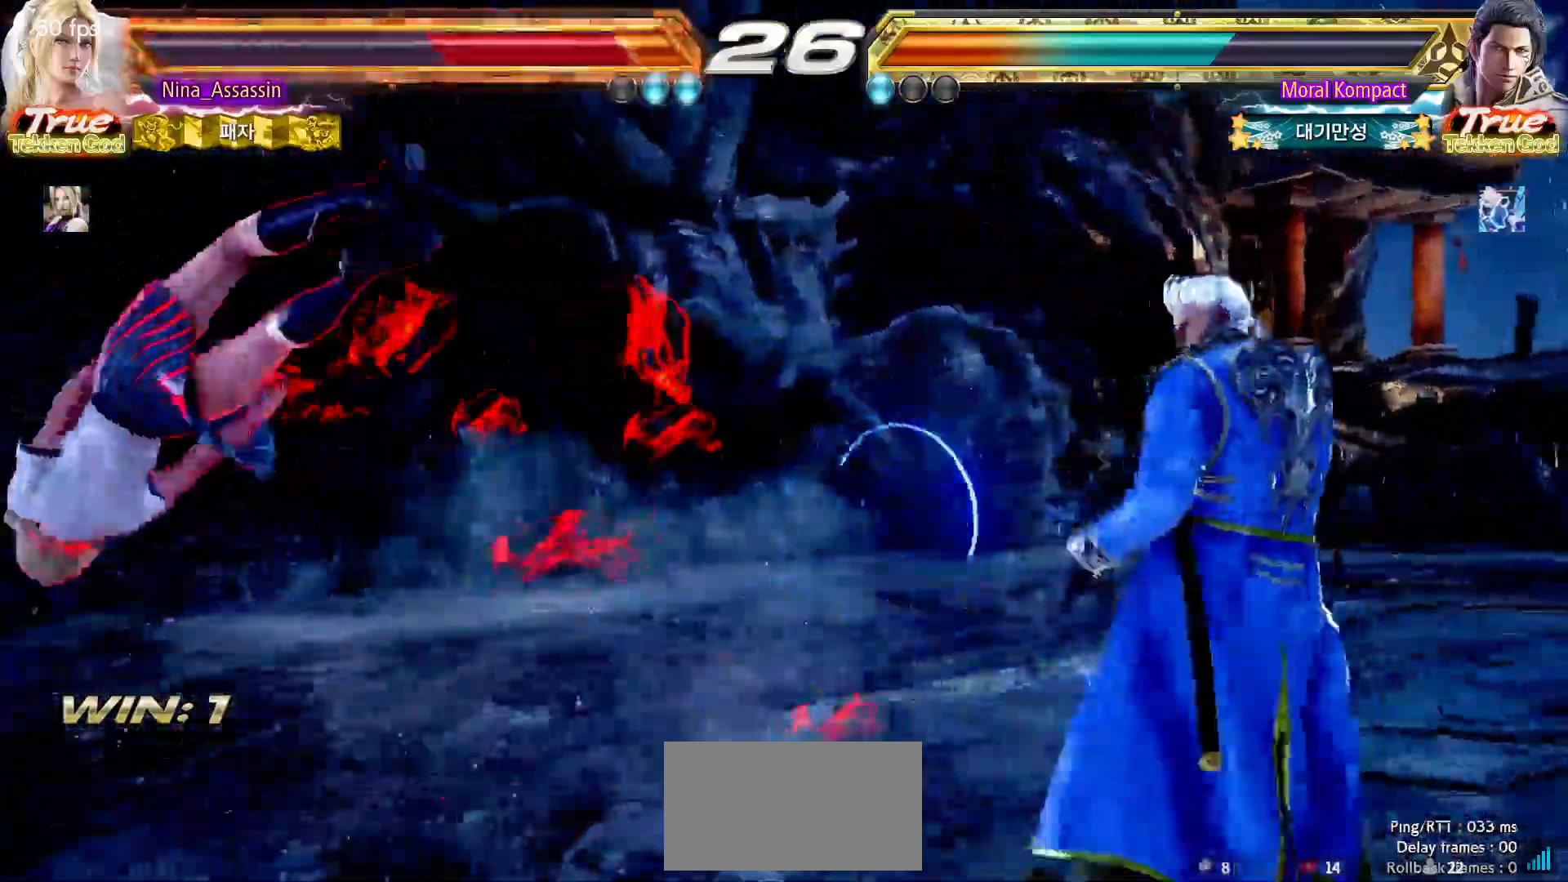
{"dt_ms": 1000, "buttons": [], "left_stick": "center"}